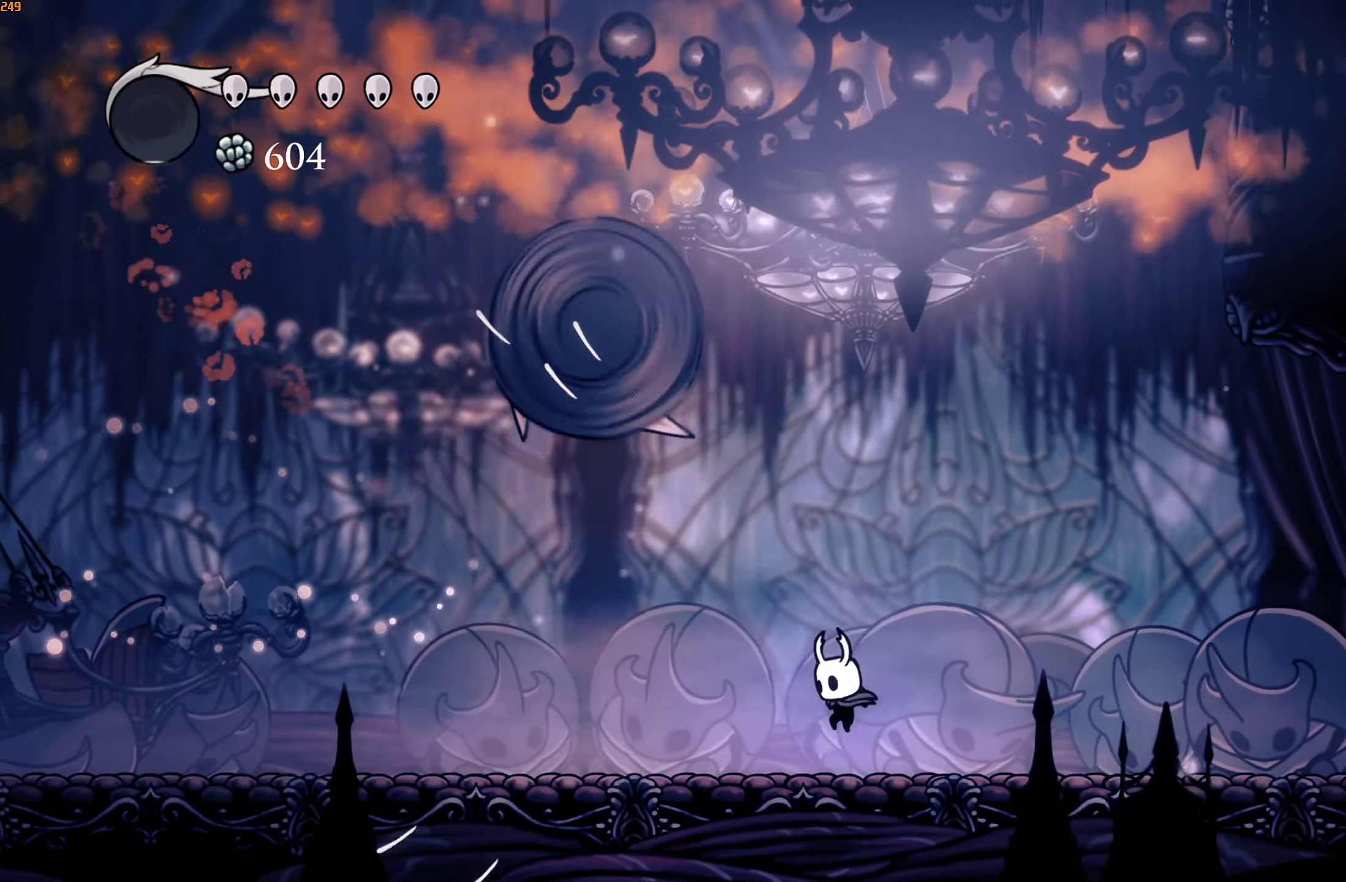
Gameplay with a controller (Xbox layout); each line is a JSON object with the inputs held at the frame after it. "events" lists button and stick changes between this image and that frame as [ms after this image, input, new state], when the widget could be followed in between. Not read: L3 R3.
{"buttons": [], "left_stick": "center", "right_stick": "center", "events": [[300, "left_stick", "left"], [350, "X", "down"], [416, "left_stick", "center"], [500, "X", "up"]]}
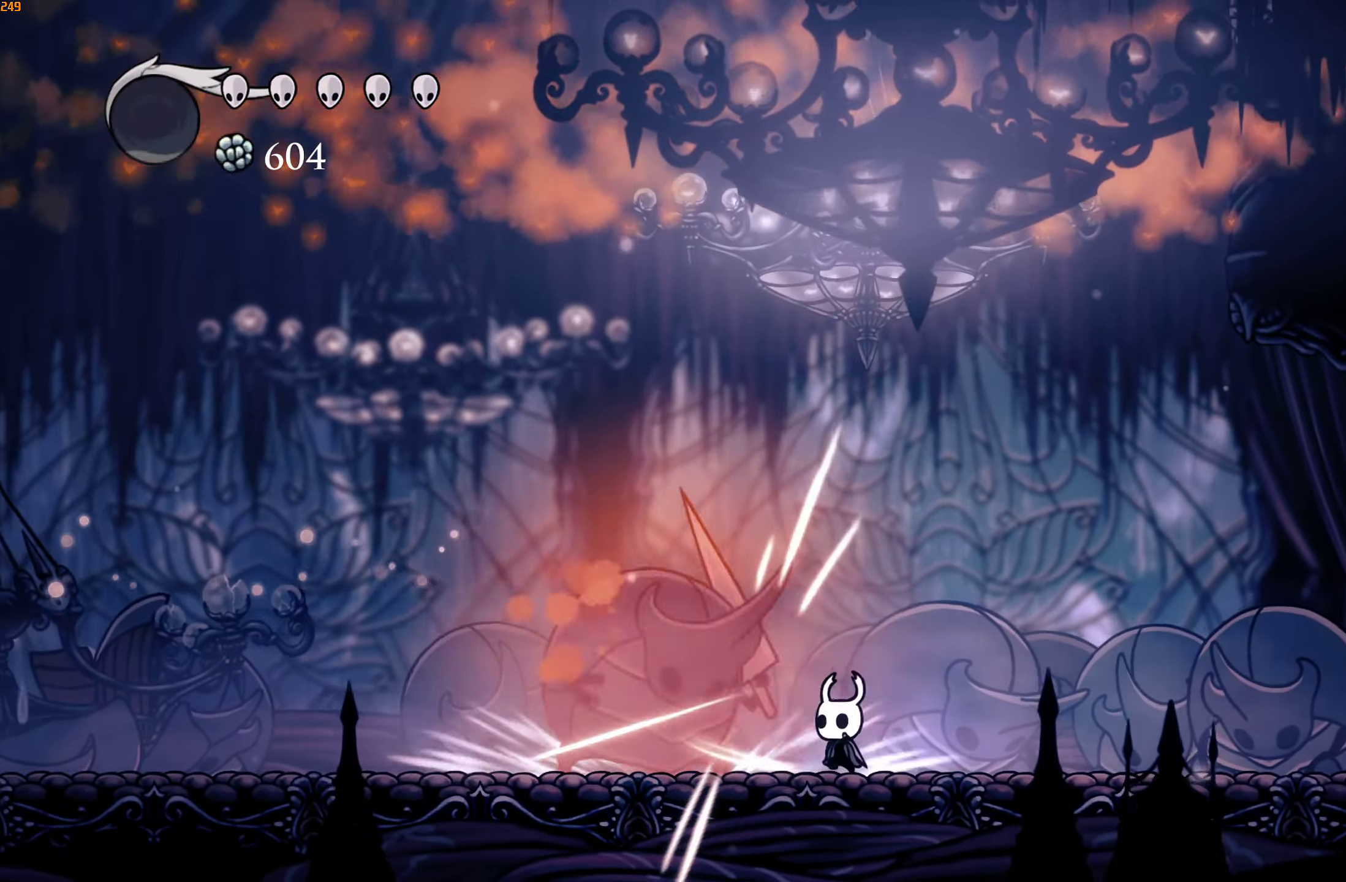
{"buttons": ["A"], "left_stick": "center", "right_stick": "center", "events": [[167, "left_stick", "left"], [200, "X", "down"], [283, "left_stick", "center"], [317, "X", "up"], [450, "A", "down"]]}
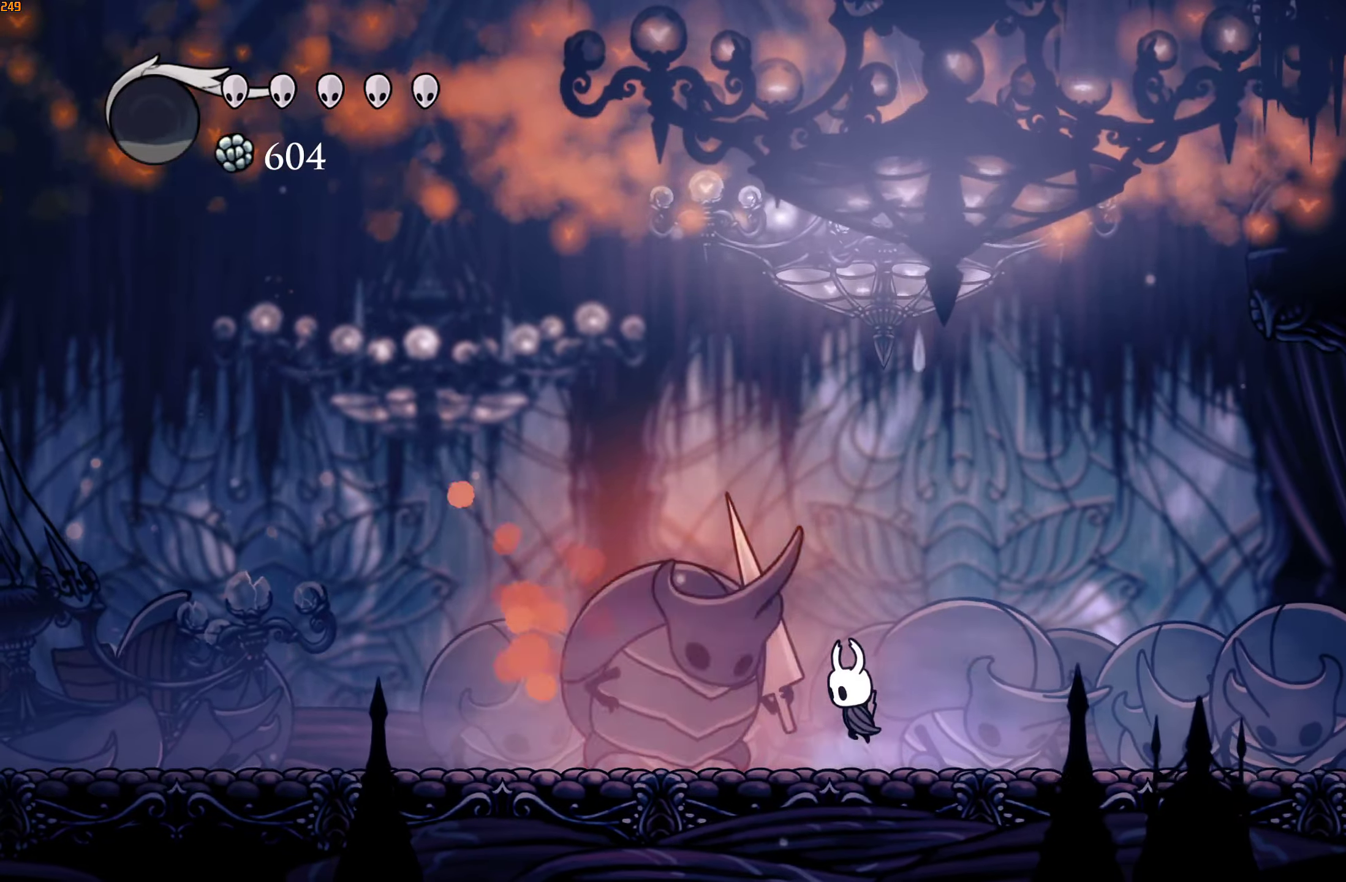
{"buttons": ["R2"], "left_stick": "right", "right_stick": "center", "events": [[50, "left_stick", "down-left"], [183, "X", "down"], [233, "A", "up"], [300, "X", "up"], [350, "R2", "down"], [383, "left_stick", "right"], [433, "R2", "up"], [483, "R2", "down"]]}
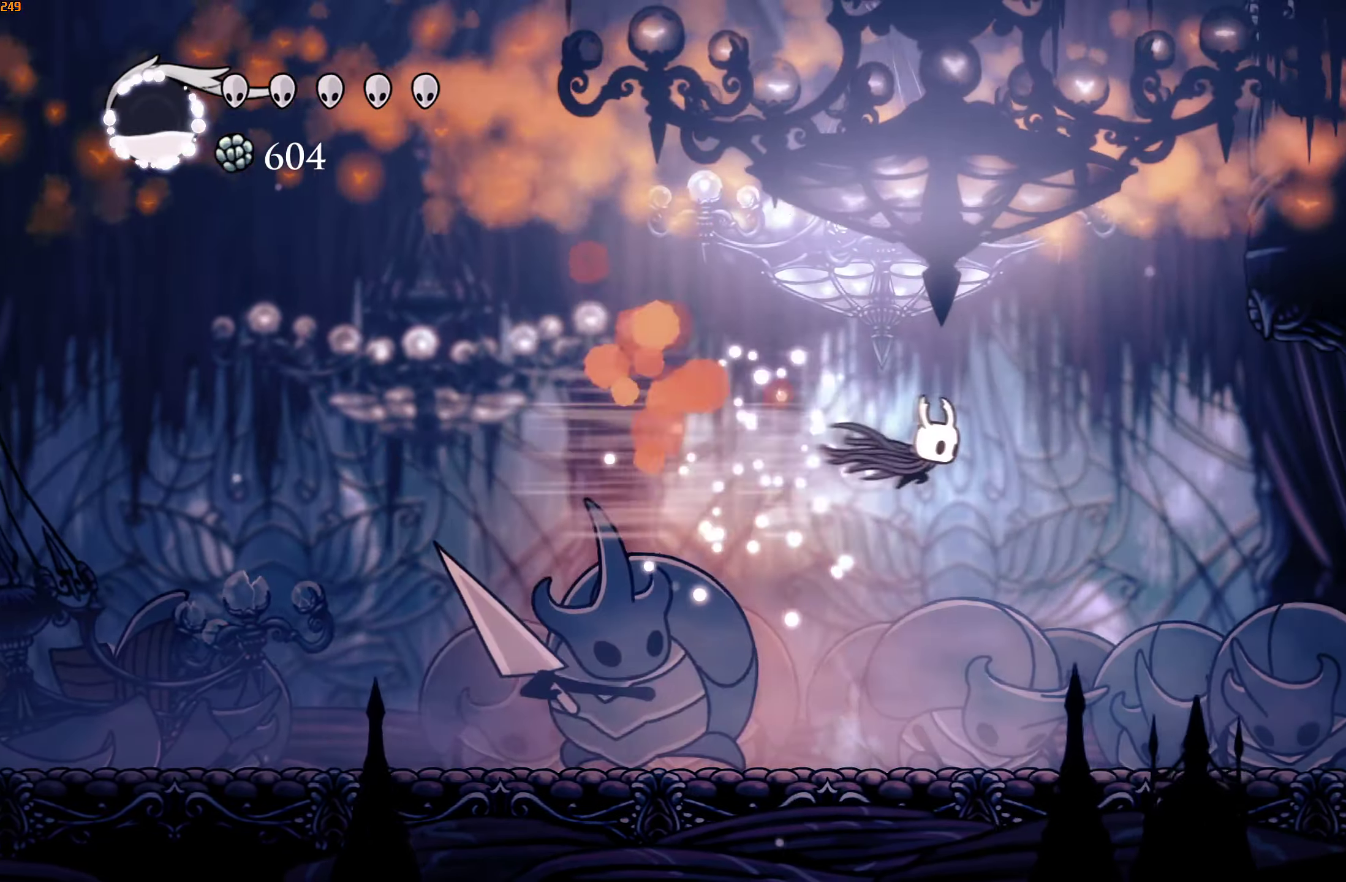
{"buttons": [], "left_stick": "center", "right_stick": "center", "events": [[50, "R2", "up"], [350, "left_stick", "up-right"], [500, "left_stick", "center"]]}
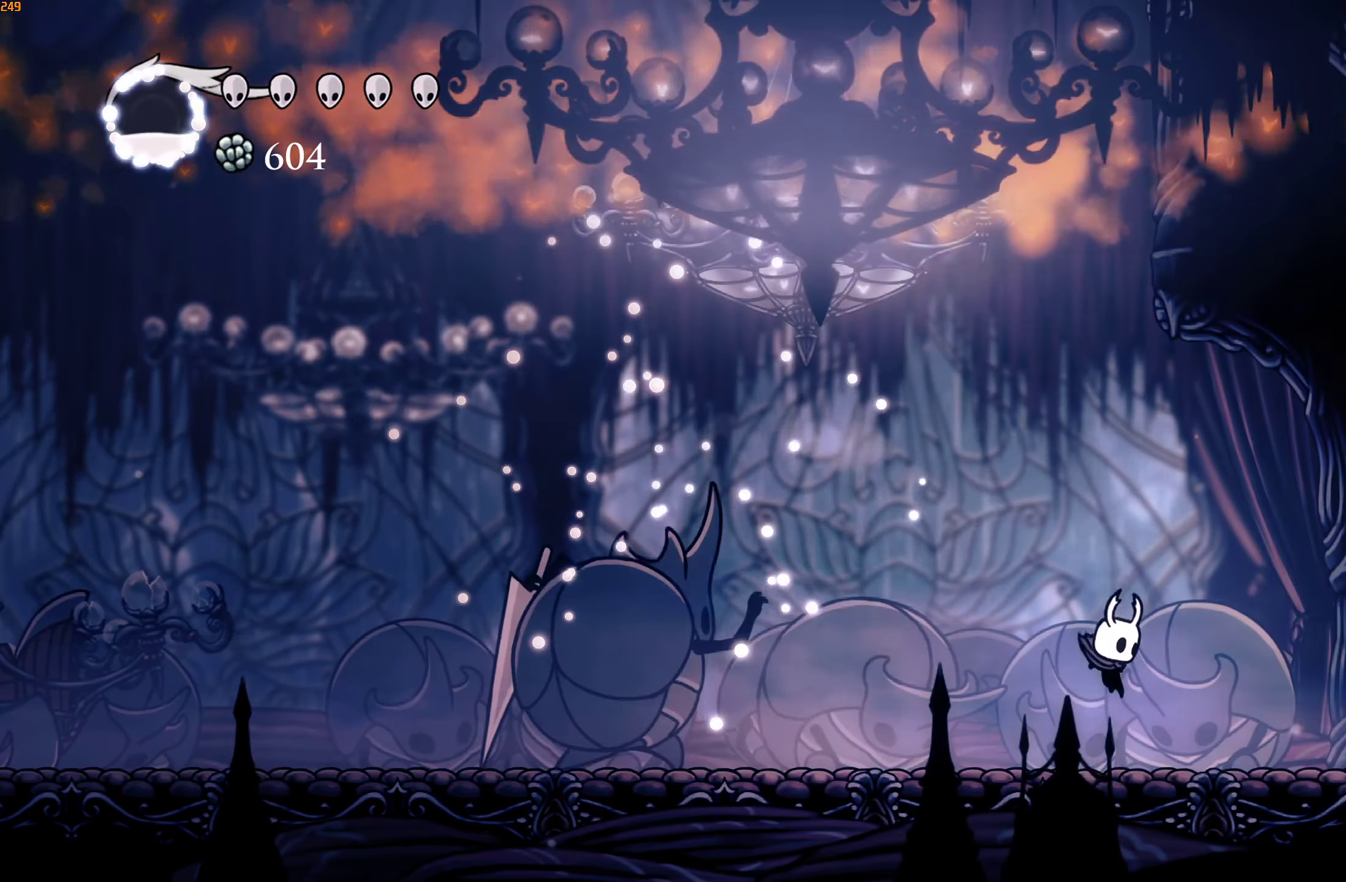
{"buttons": [], "left_stick": "left", "right_stick": "center", "events": [[117, "left_stick", "left"]]}
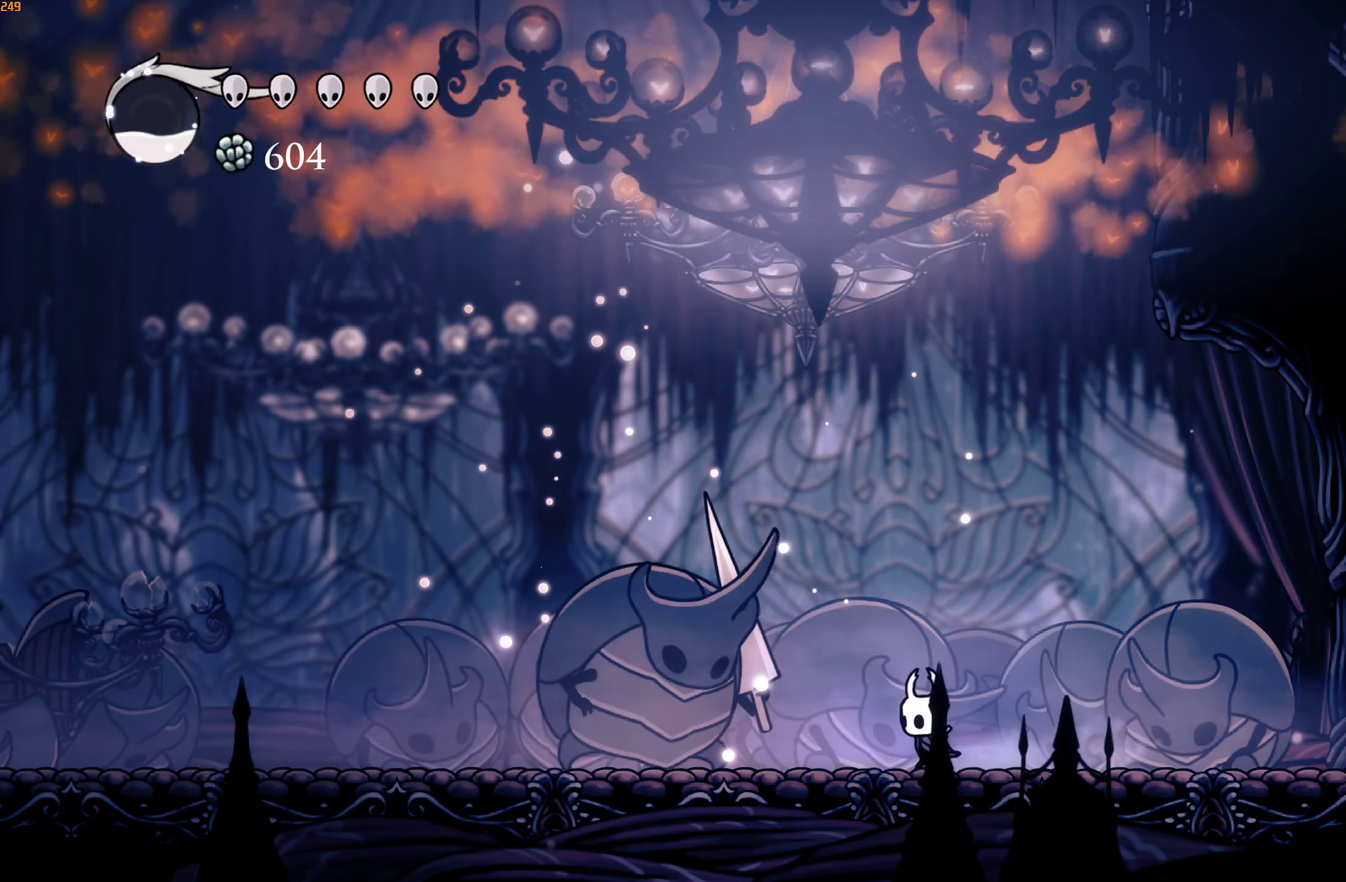
{"buttons": [], "left_stick": "left", "right_stick": "center", "events": [[83, "X", "down"], [200, "X", "up"]]}
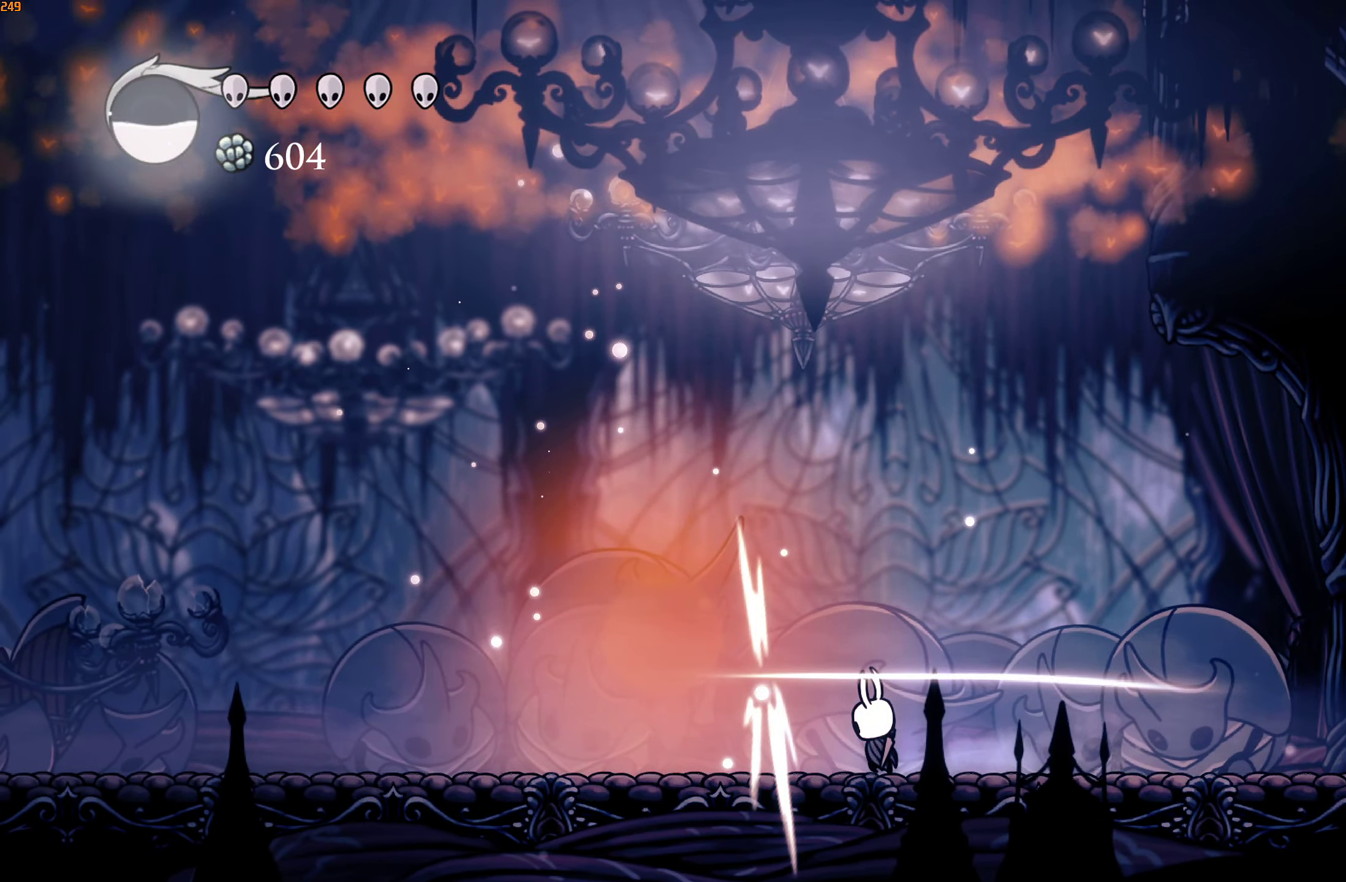
{"buttons": [], "left_stick": "right", "right_stick": "center", "events": [[250, "left_stick", "right"]]}
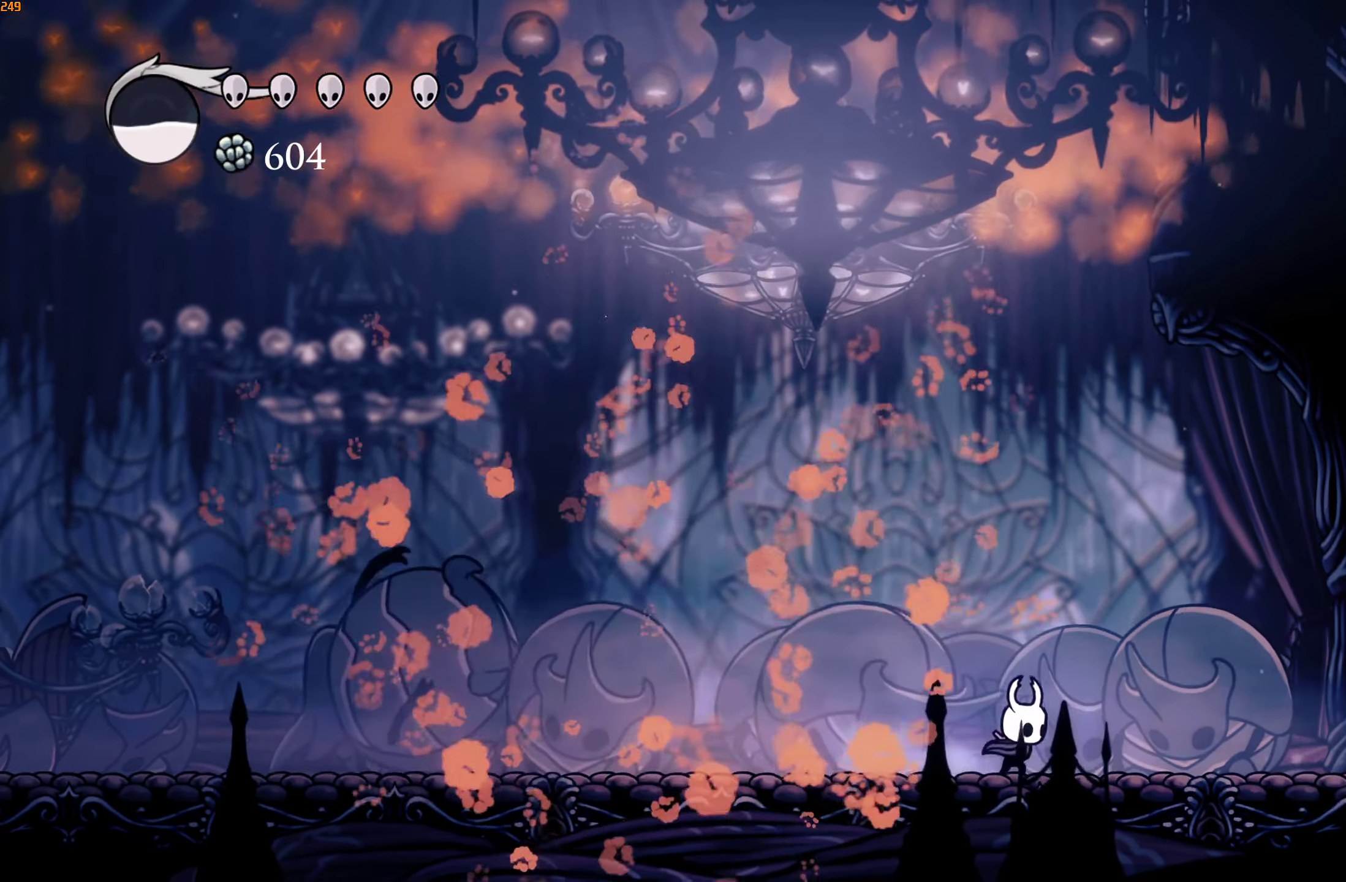
{"buttons": [], "left_stick": "center", "right_stick": "center", "events": [[100, "left_stick", "center"]]}
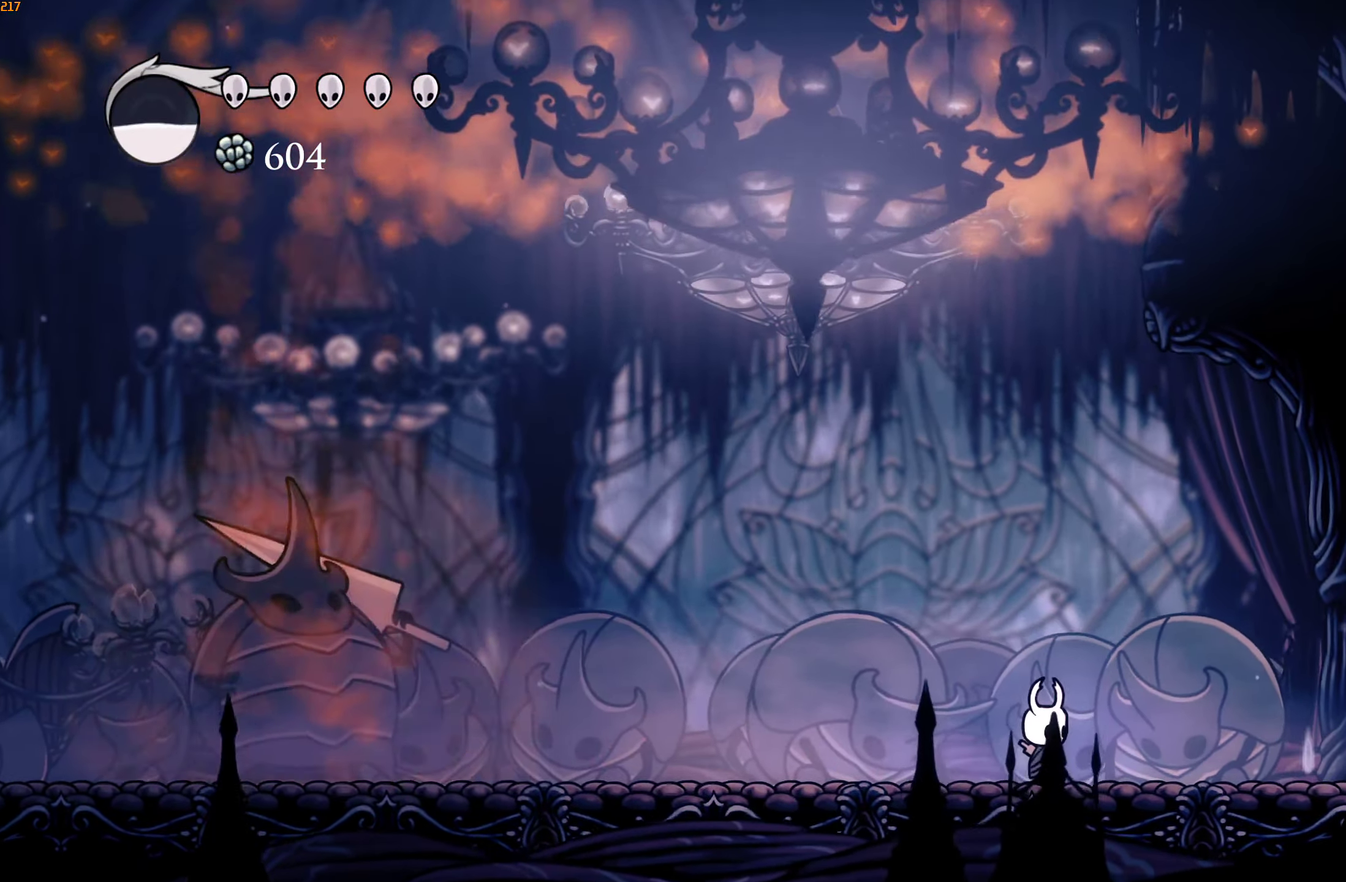
{"buttons": [], "left_stick": "center", "right_stick": "center", "events": []}
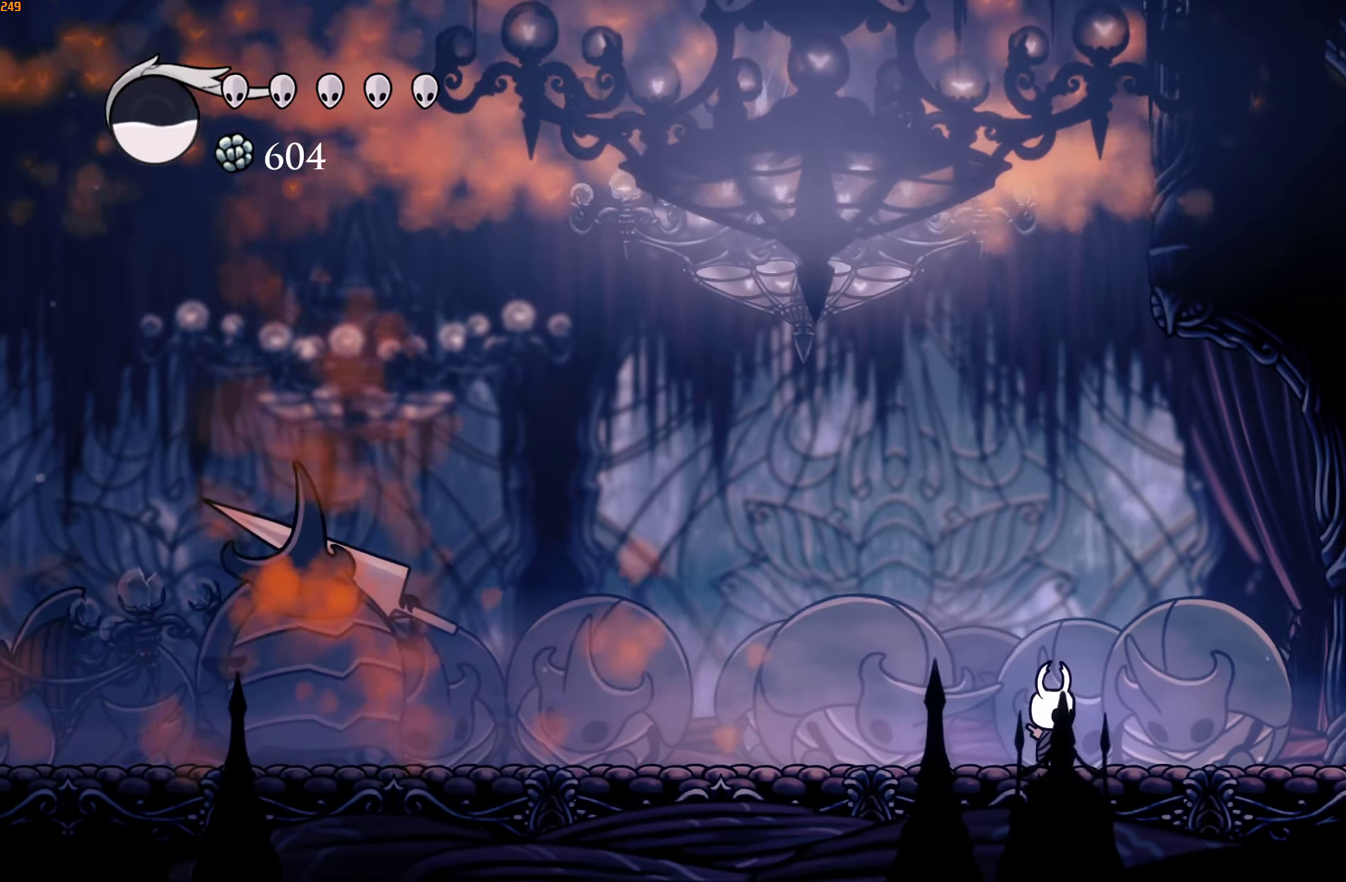
{"buttons": [], "left_stick": "center", "right_stick": "center", "events": []}
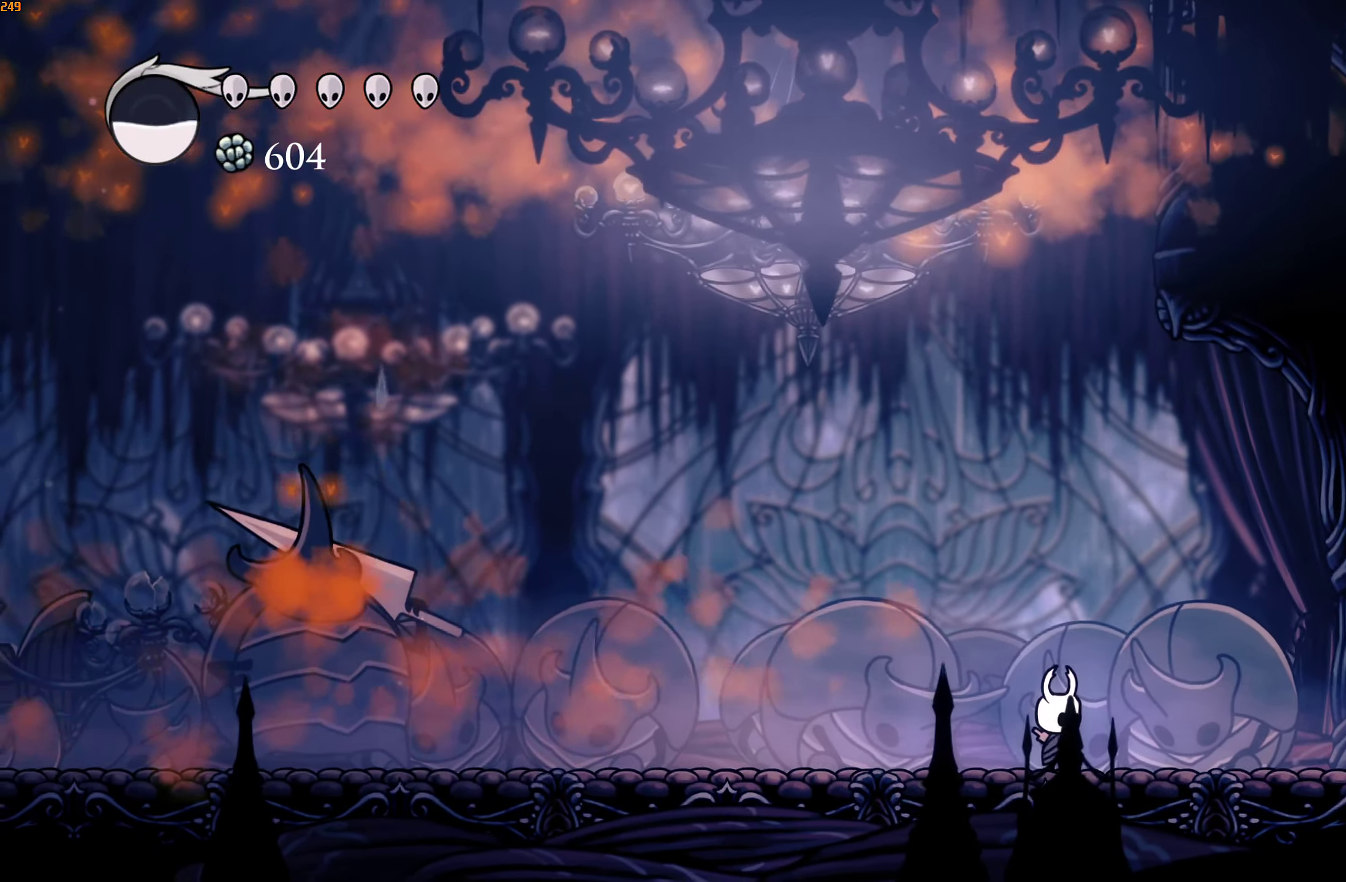
{"buttons": [], "left_stick": "center", "right_stick": "center", "events": []}
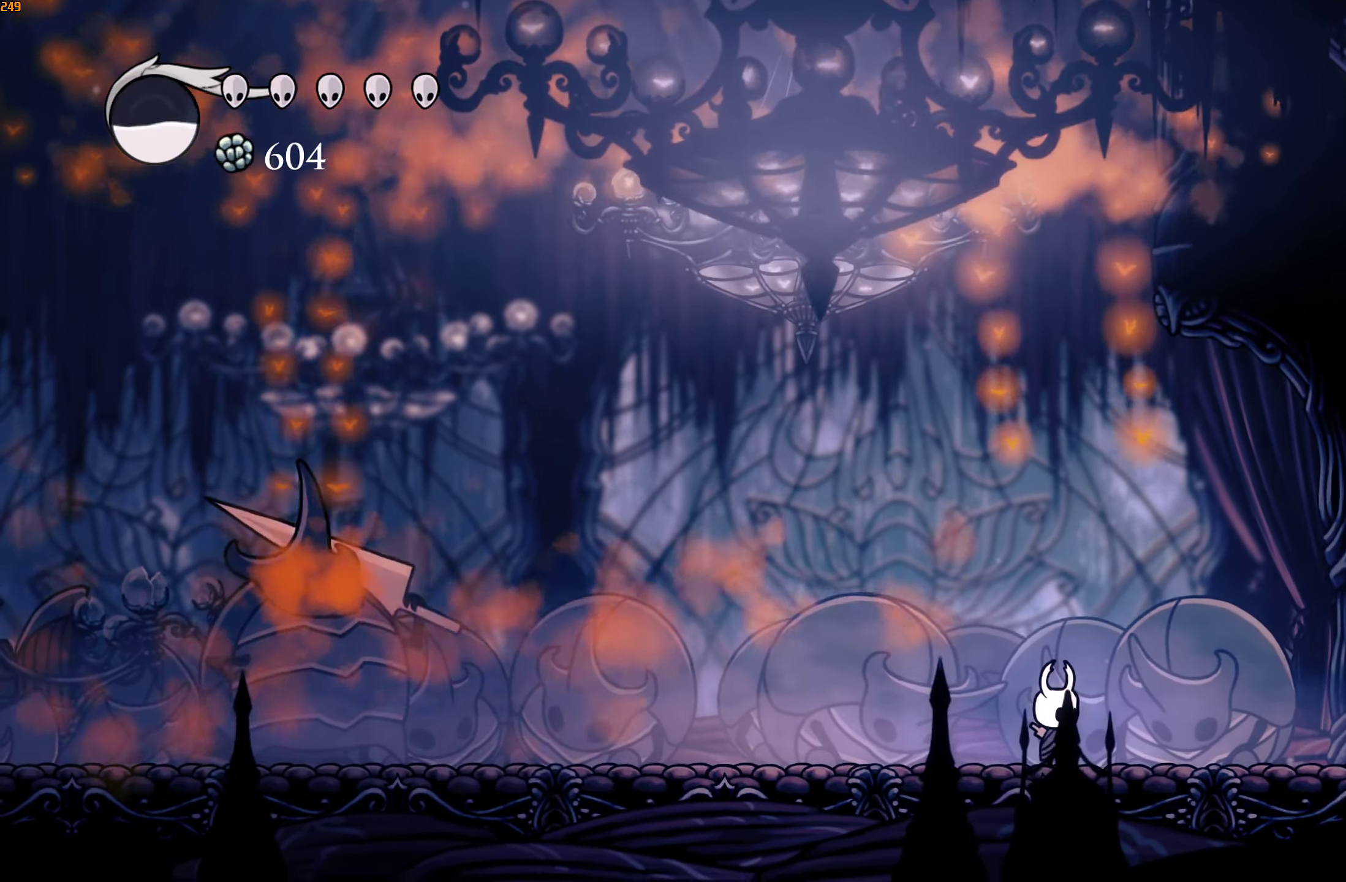
{"buttons": [], "left_stick": "center", "right_stick": "center", "events": []}
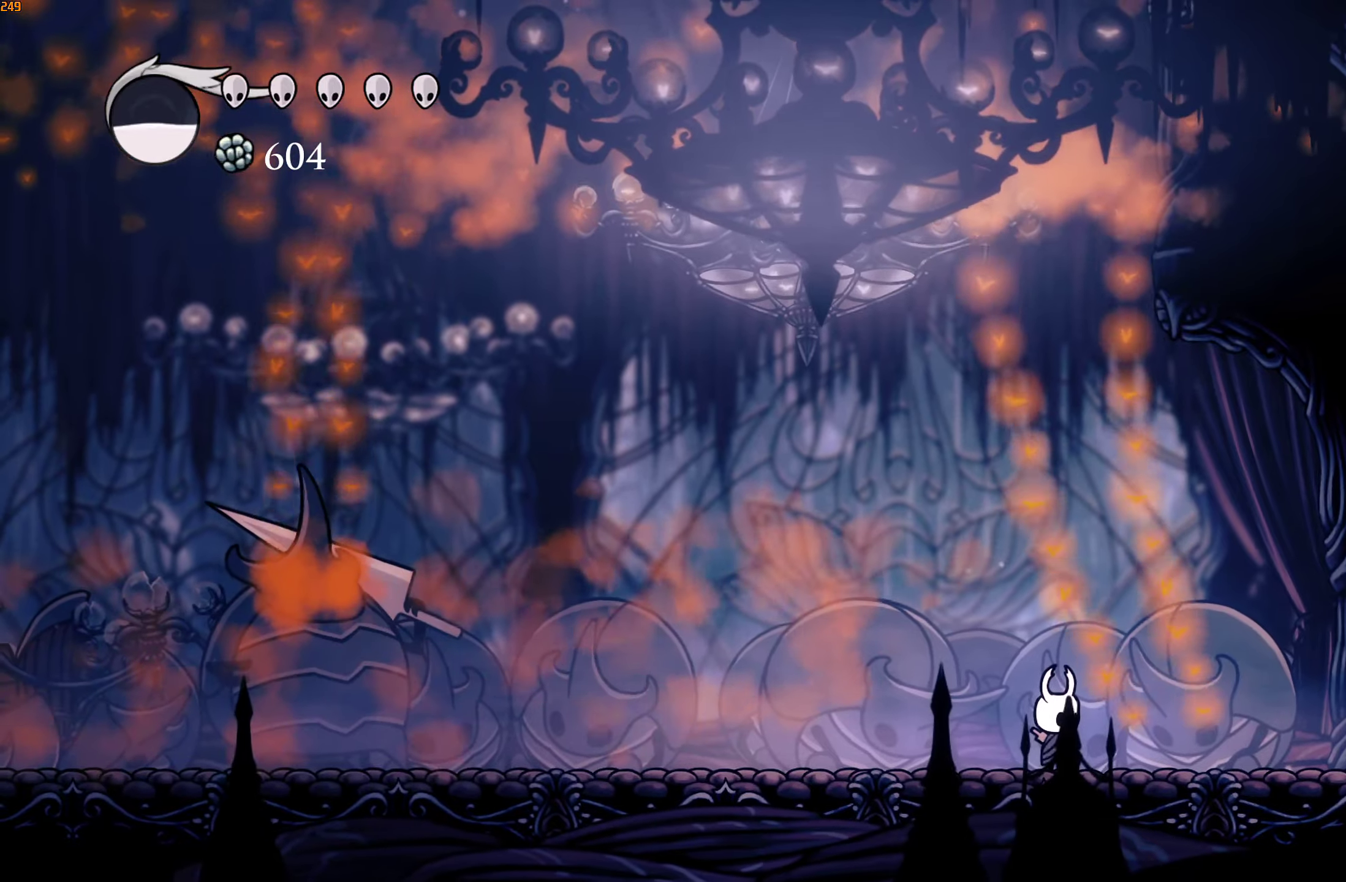
{"buttons": [], "left_stick": "center", "right_stick": "center", "events": []}
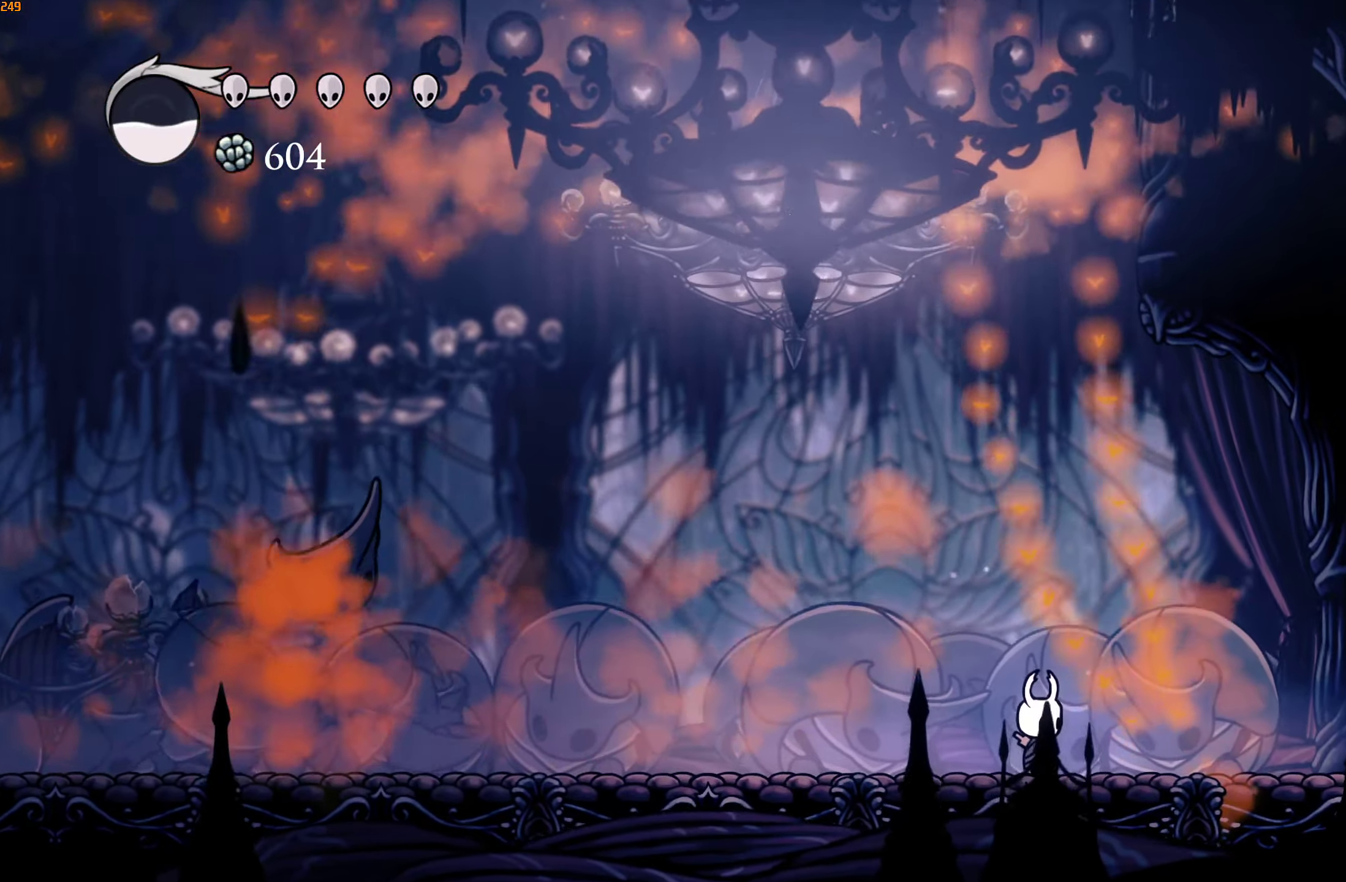
{"buttons": [], "left_stick": "center", "right_stick": "center", "events": []}
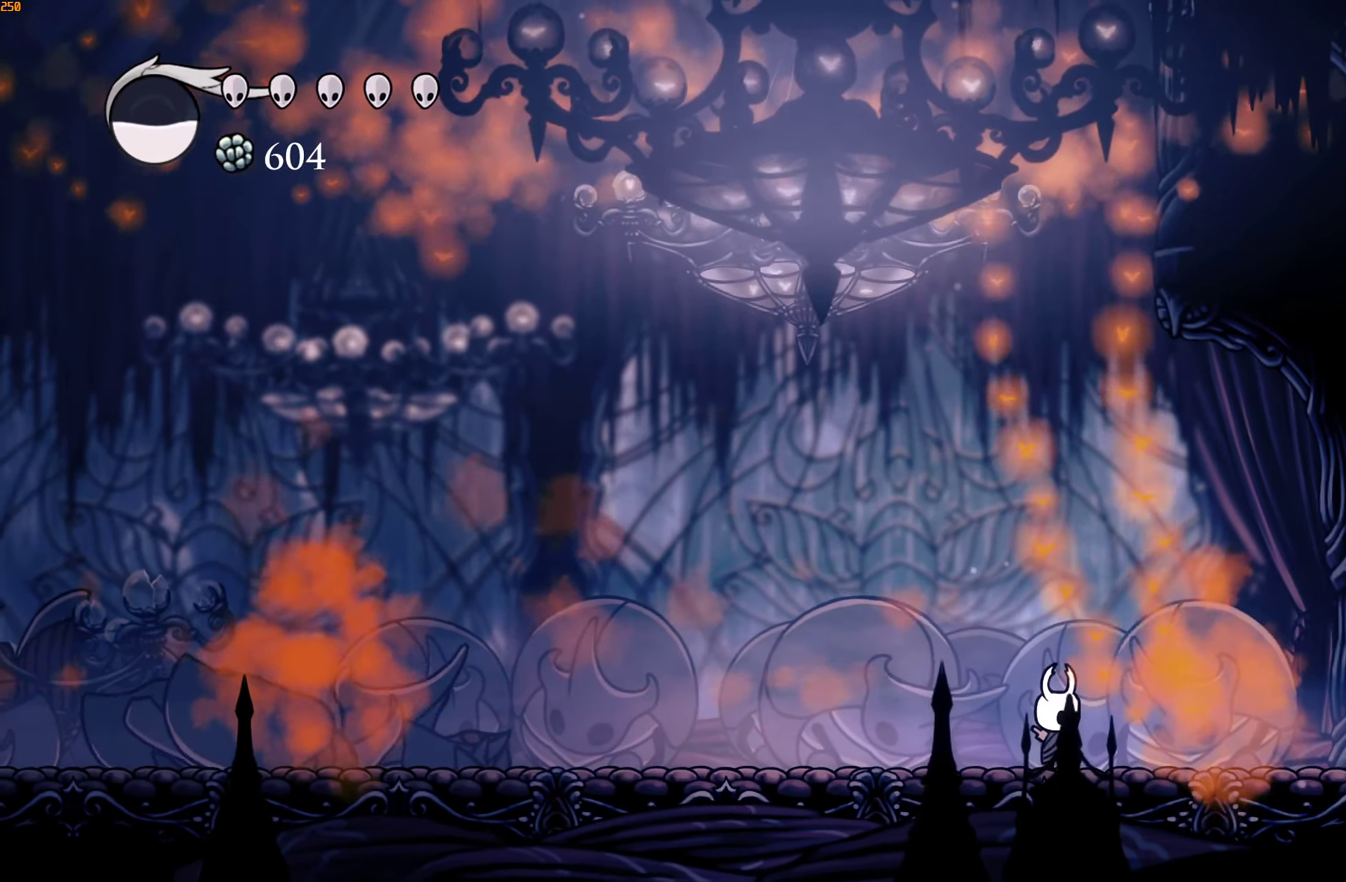
{"buttons": ["Y"], "left_stick": "center", "right_stick": "center", "events": [[150, "Y", "down"]]}
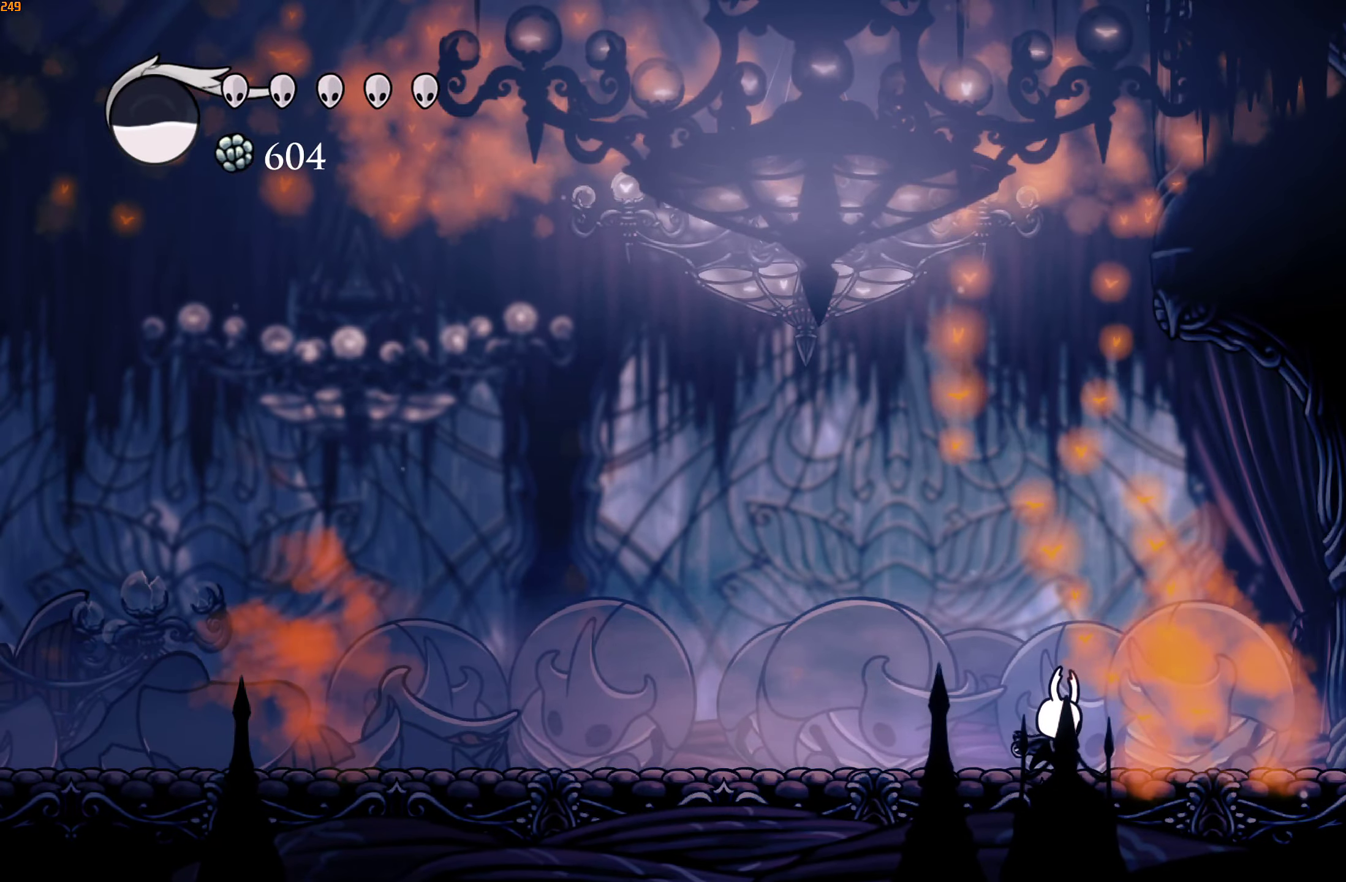
{"buttons": ["Y"], "left_stick": "center", "right_stick": "center", "events": []}
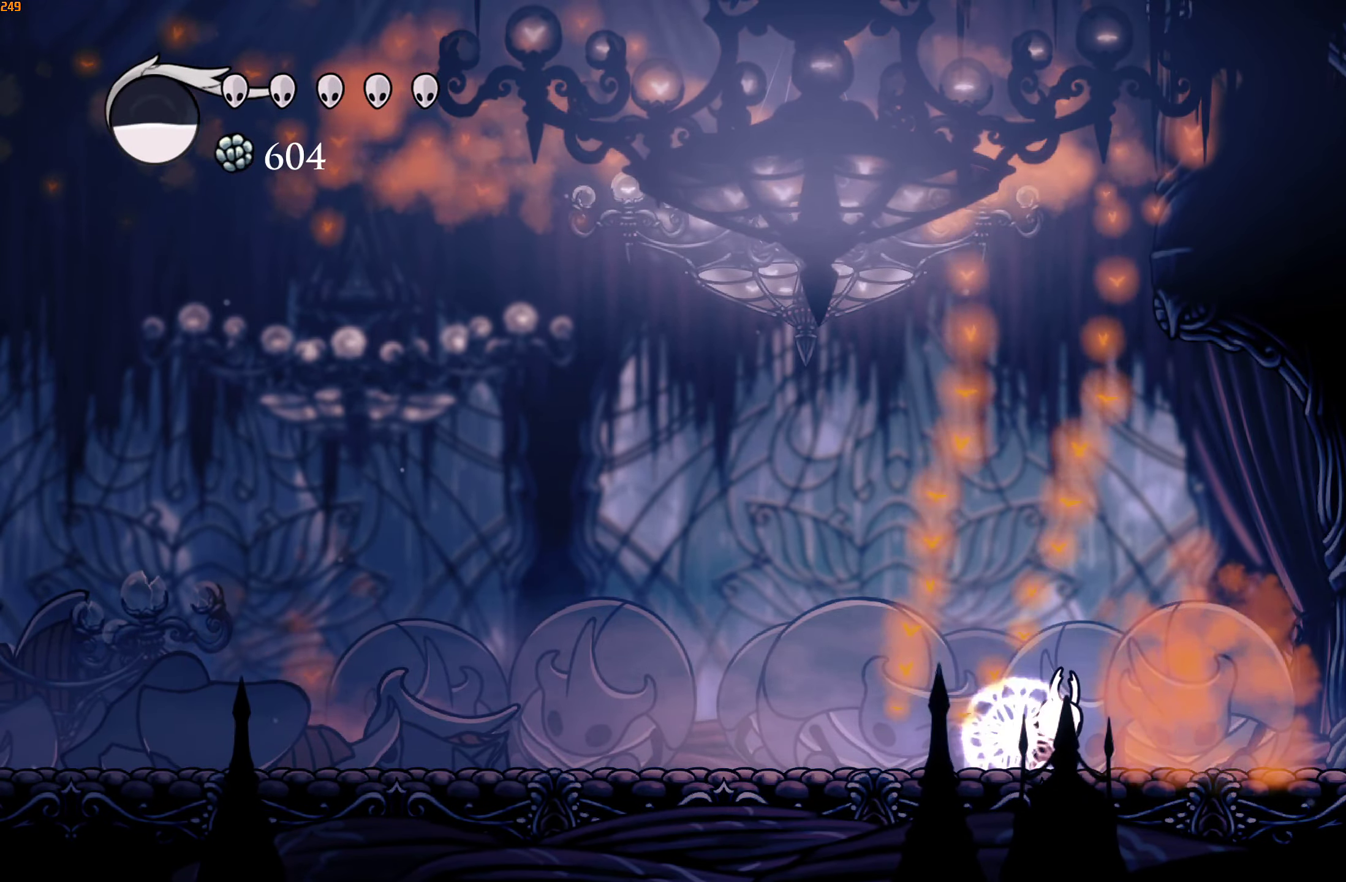
{"buttons": ["Y"], "left_stick": "center", "right_stick": "center", "events": []}
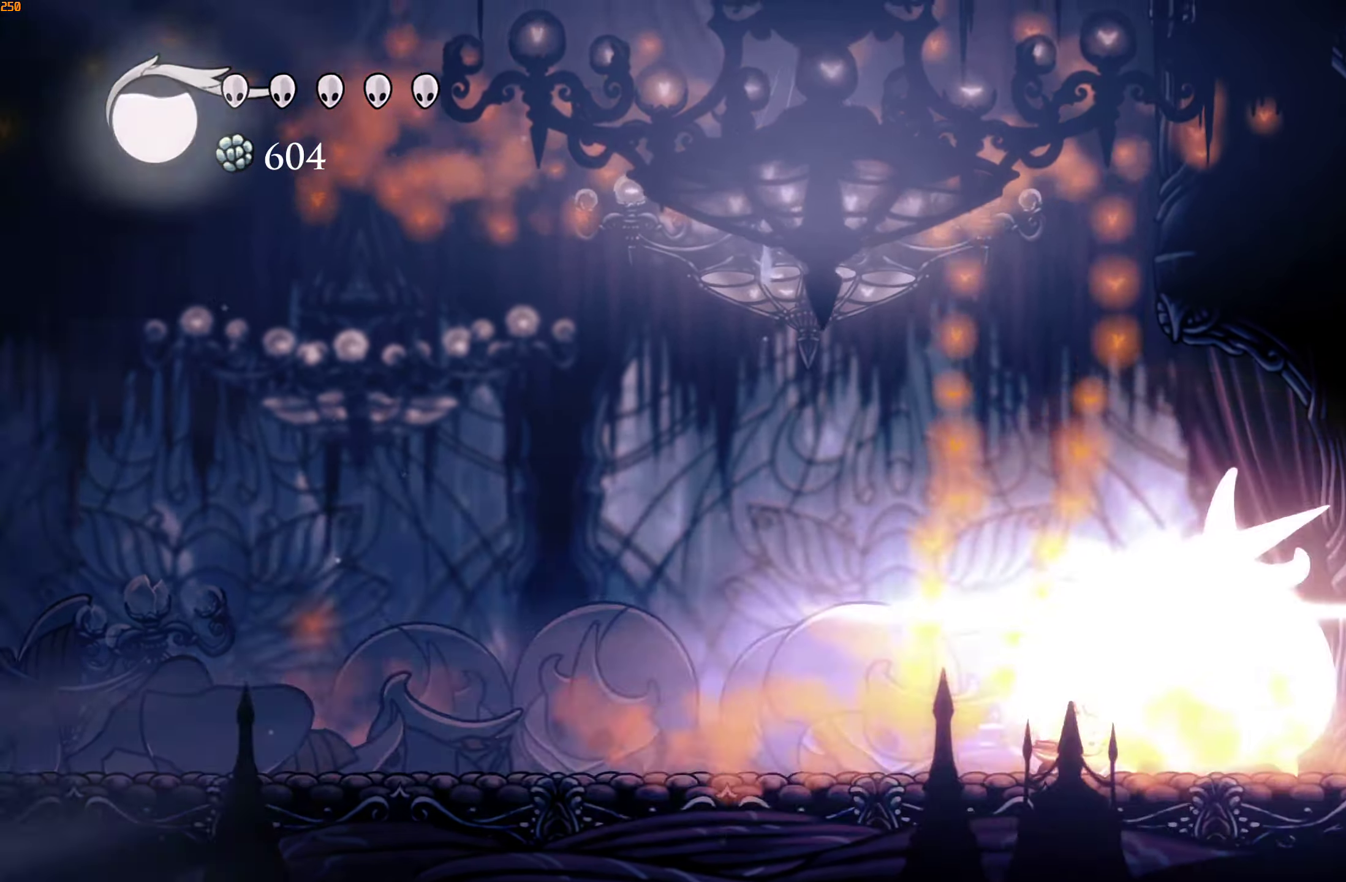
{"buttons": [], "left_stick": "center", "right_stick": "center", "events": [[284, "Y", "up"]]}
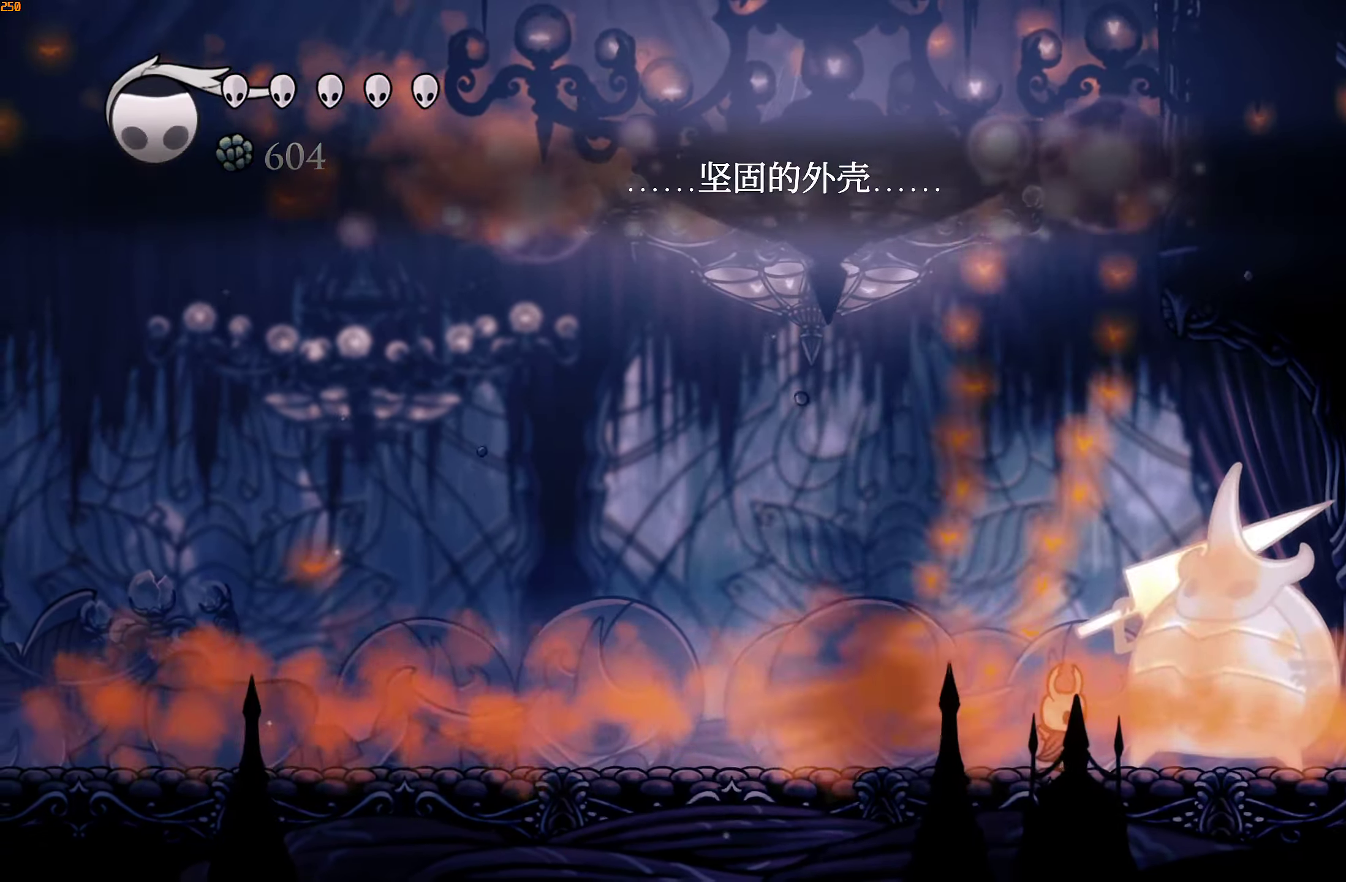
{"buttons": ["B"], "left_stick": "center", "right_stick": "center", "events": [[334, "X", "down"], [334, "left_stick", "right"], [417, "X", "up"], [467, "B", "down"], [467, "left_stick", "center"]]}
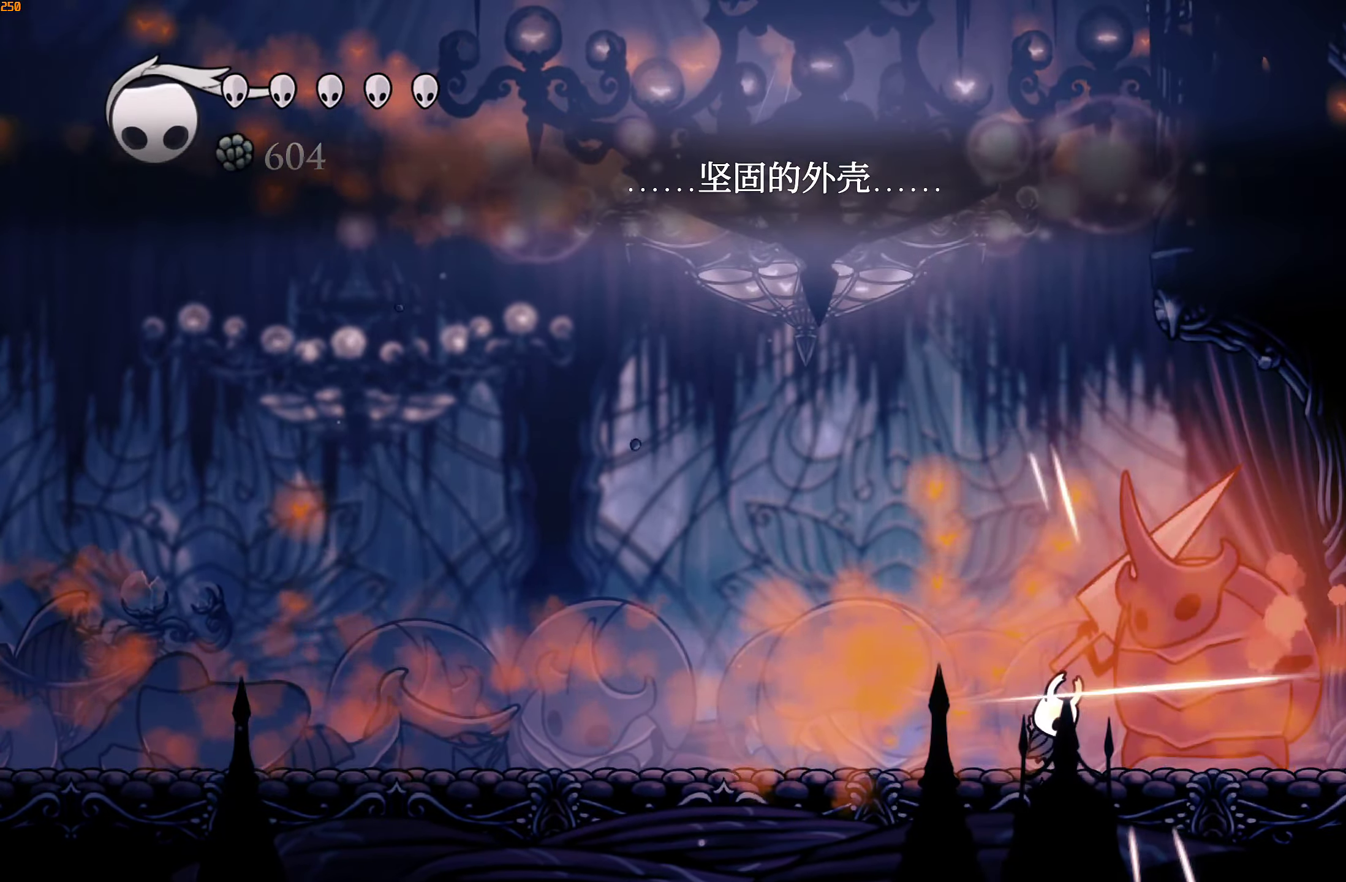
{"buttons": ["X"], "left_stick": "right", "right_stick": "center"}
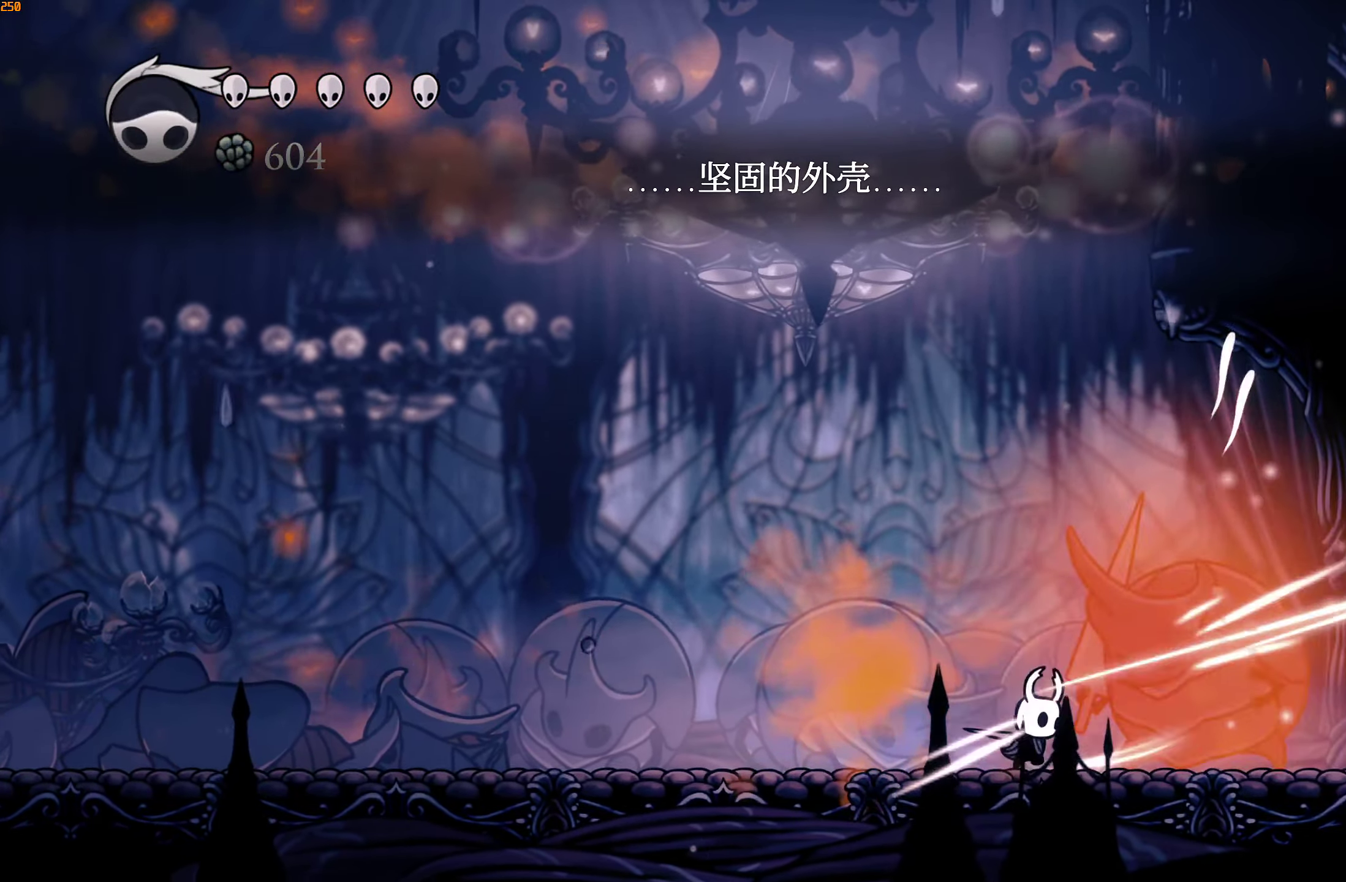
{"buttons": ["A", "X"], "left_stick": "center", "right_stick": "center", "events": [[34, "left_stick", "center"], [50, "X", "up"], [117, "left_stick", "right"], [250, "X", "down"], [250, "left_stick", "center"], [267, "A", "down"]]}
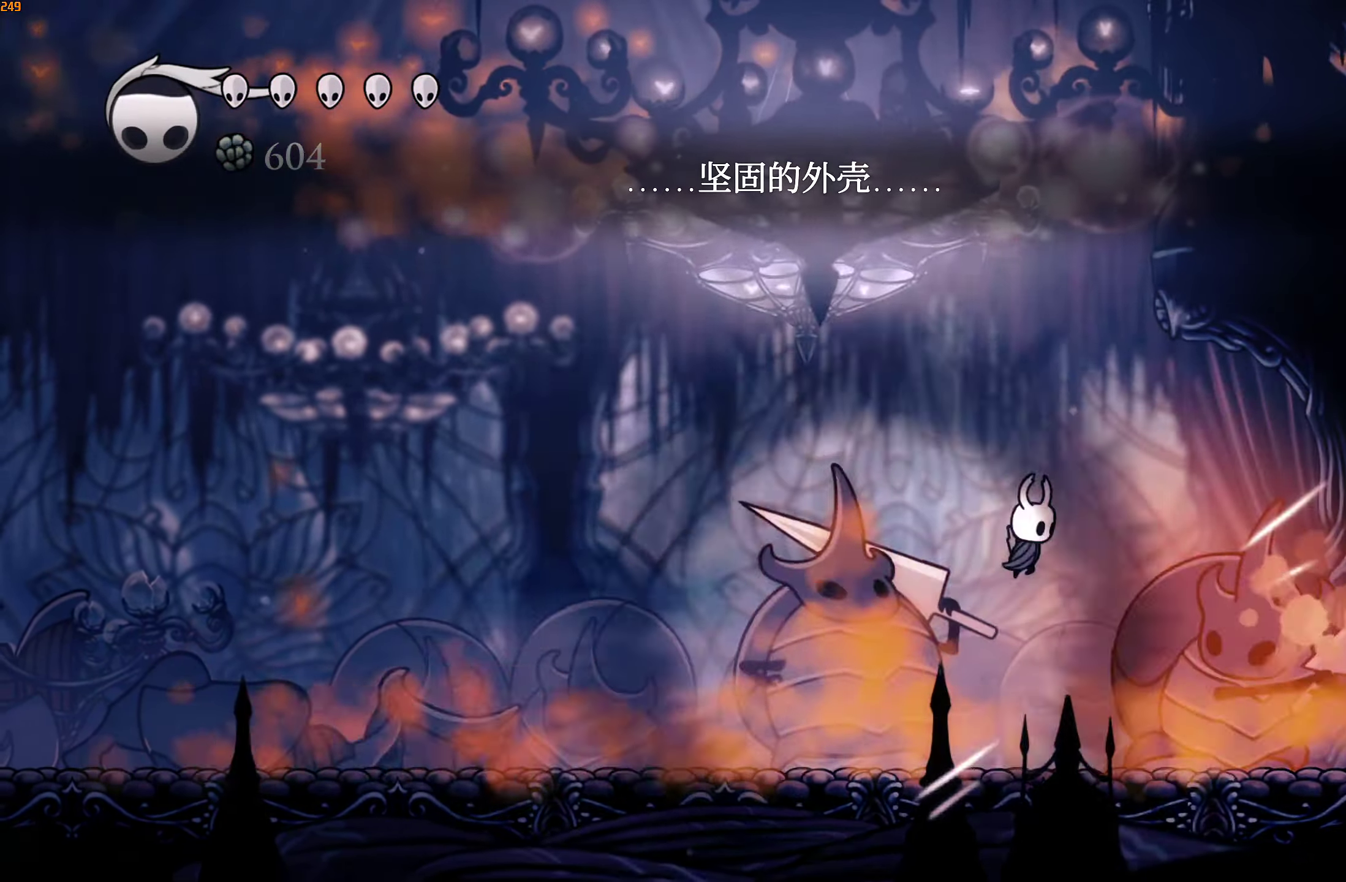
{"buttons": ["R2"], "left_stick": "left", "right_stick": "center", "events": [[17, "X", "up"], [67, "left_stick", "down"], [100, "A", "up"], [200, "X", "down"], [250, "R2", "down"], [283, "X", "up"], [300, "R2", "up"], [316, "left_stick", "left"], [466, "R2", "down"]]}
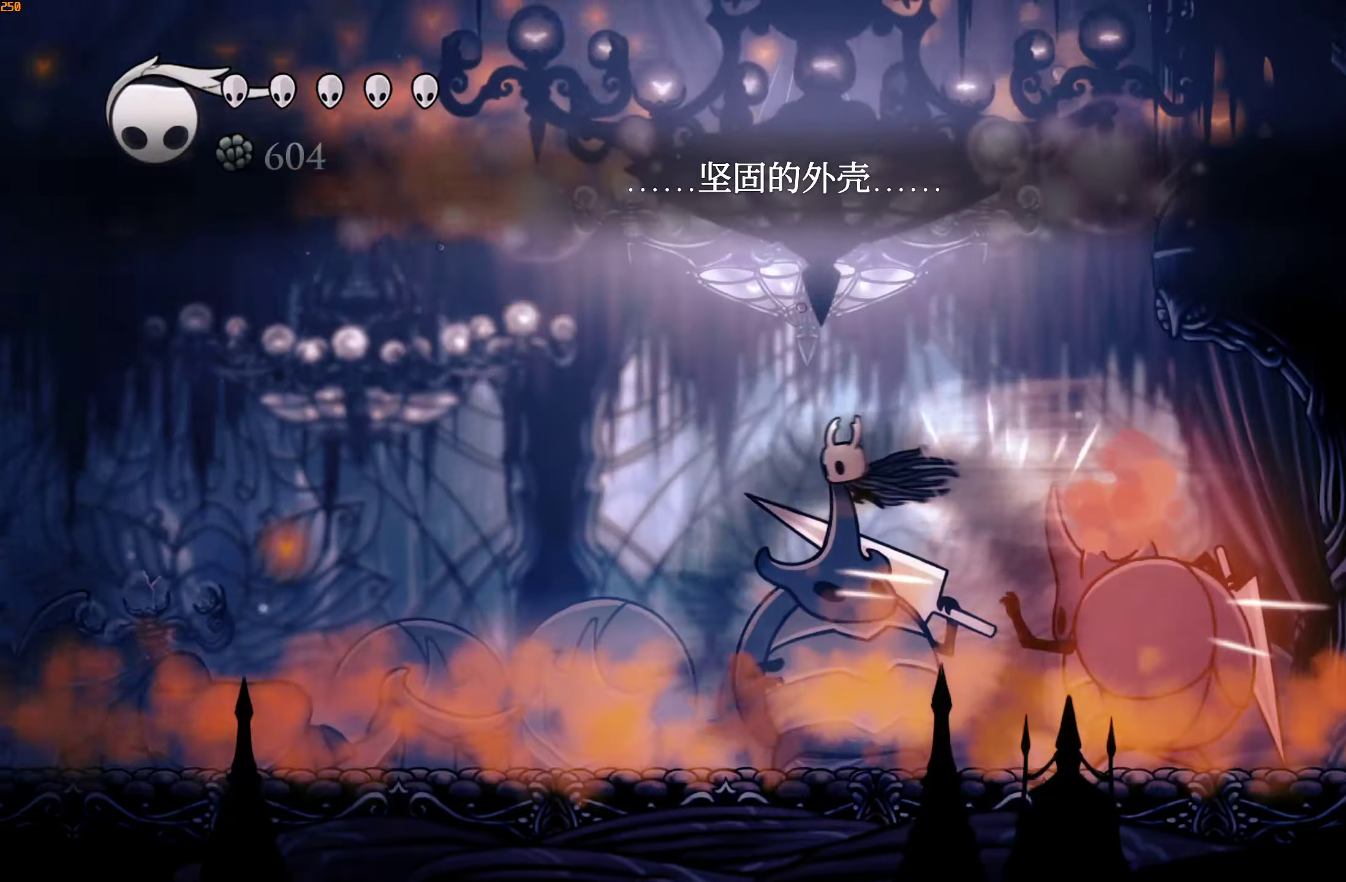
{"buttons": ["B"], "left_stick": "center", "right_stick": "center", "events": [[33, "R2", "up"], [83, "R2", "down"], [166, "R2", "up"], [283, "left_stick", "right"], [400, "X", "down"], [416, "left_stick", "center"], [450, "X", "up"], [500, "B", "down"]]}
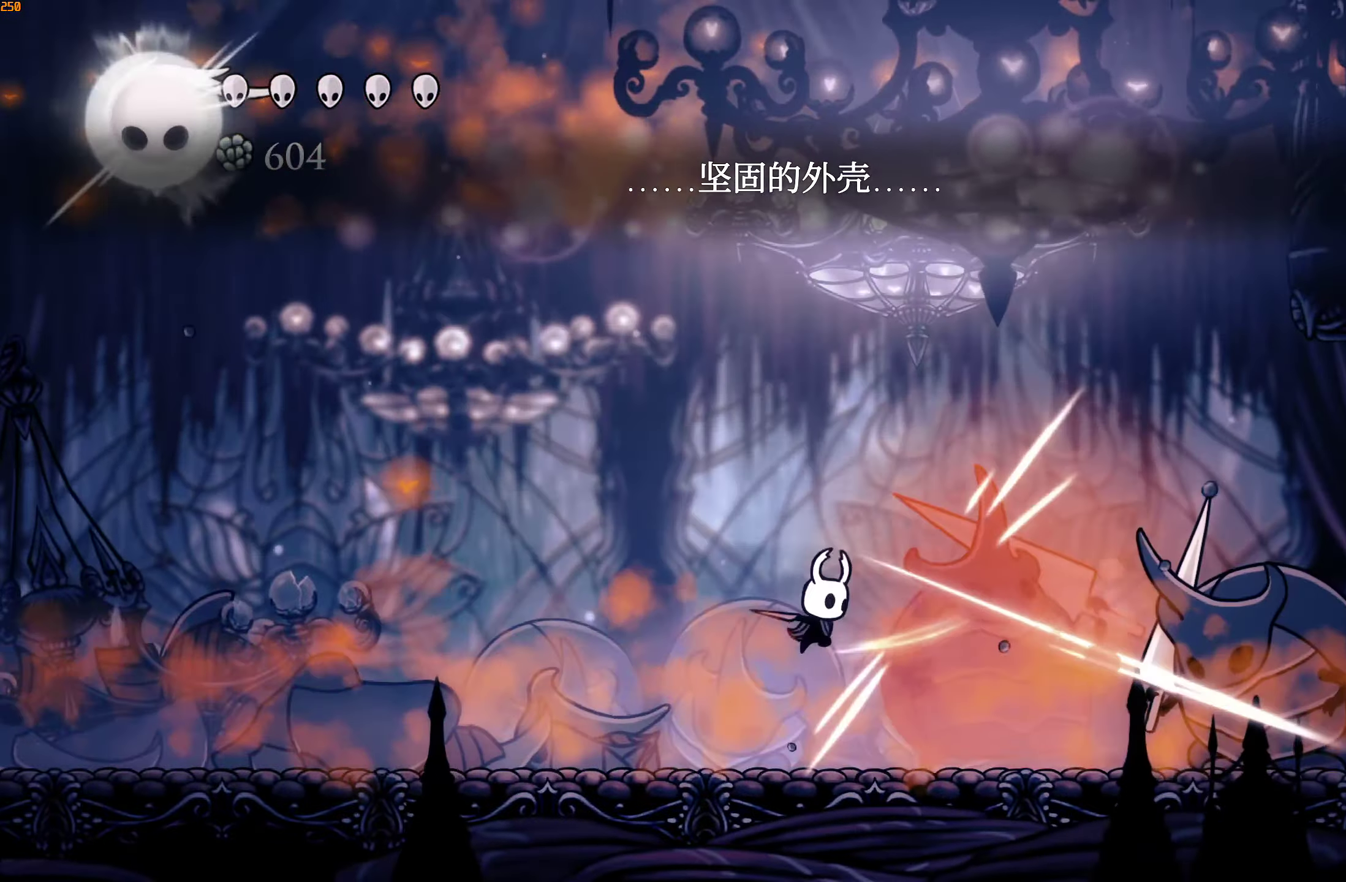
{"buttons": [], "left_stick": "right", "right_stick": "center", "events": [[50, "B", "up"], [100, "B", "down"], [166, "B", "up"], [250, "left_stick", "right"], [416, "X", "down"], [483, "X", "up"]]}
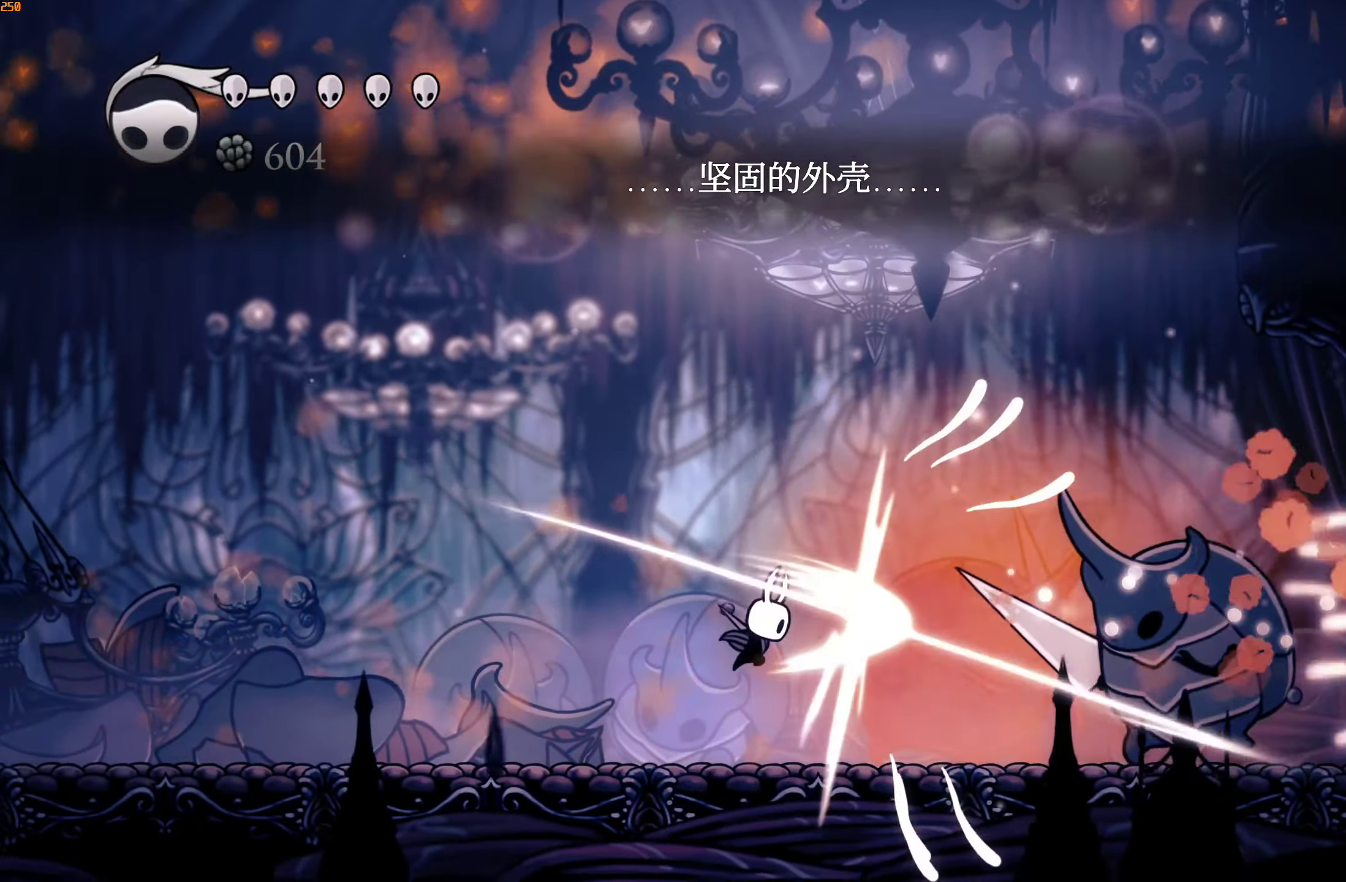
{"buttons": [], "left_stick": "right", "right_stick": "center", "events": [[33, "B", "down"], [100, "B", "up"], [116, "B", "down"], [183, "B", "up"]]}
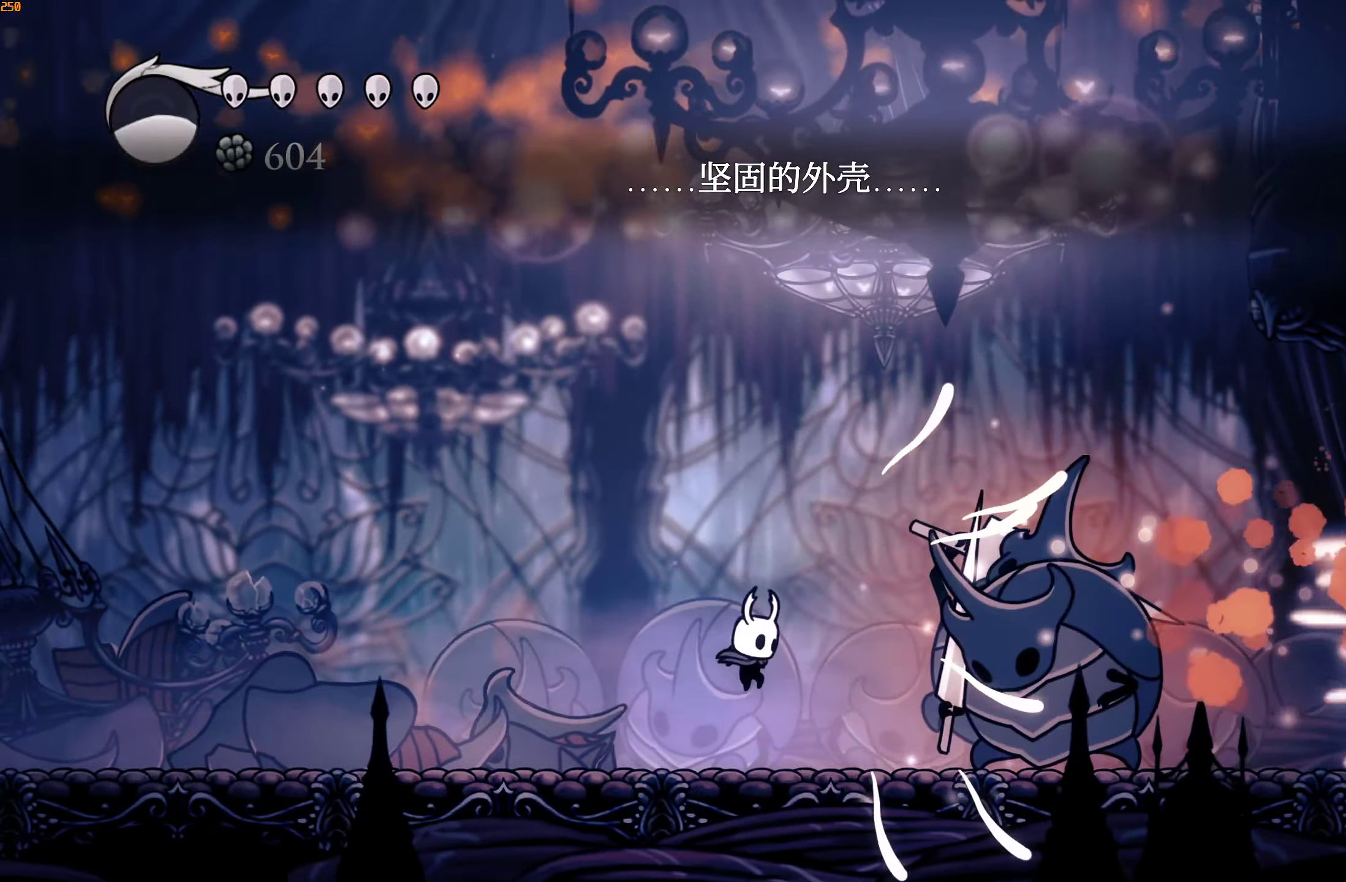
{"buttons": [], "left_stick": "left", "right_stick": "center", "events": [[16, "X", "down"], [116, "X", "up"], [150, "left_stick", "left"], [166, "R2", "down"], [283, "R2", "up"], [483, "R1", "down"], [500, "R1", "up"]]}
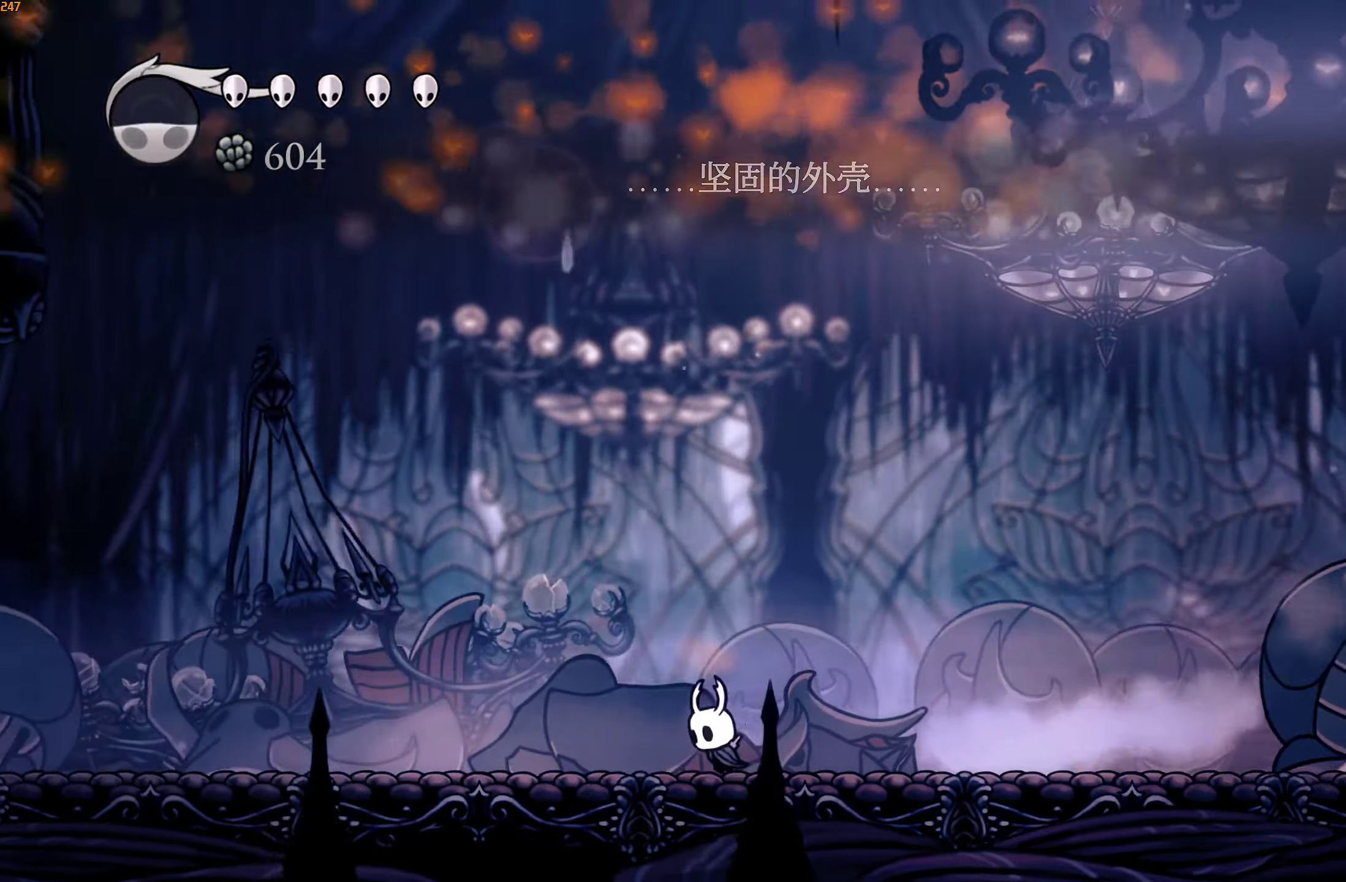
{"buttons": [], "left_stick": "center", "right_stick": "center", "events": [[66, "A", "down"], [150, "left_stick", "right"], [316, "B", "down"], [333, "A", "up"], [366, "left_stick", "center"], [416, "B", "up"]]}
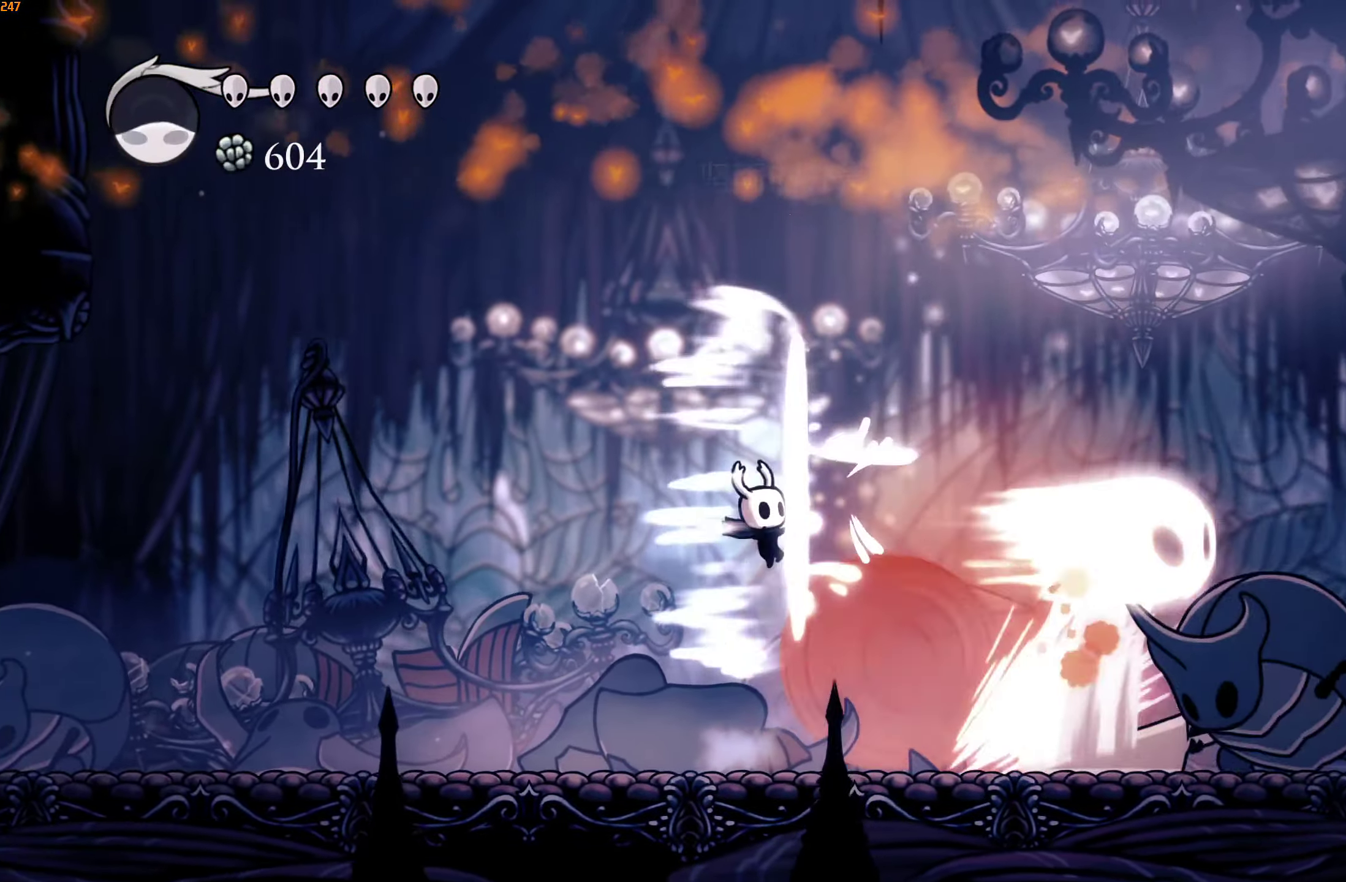
{"buttons": [], "left_stick": "right", "right_stick": "center", "events": [[166, "left_stick", "right"]]}
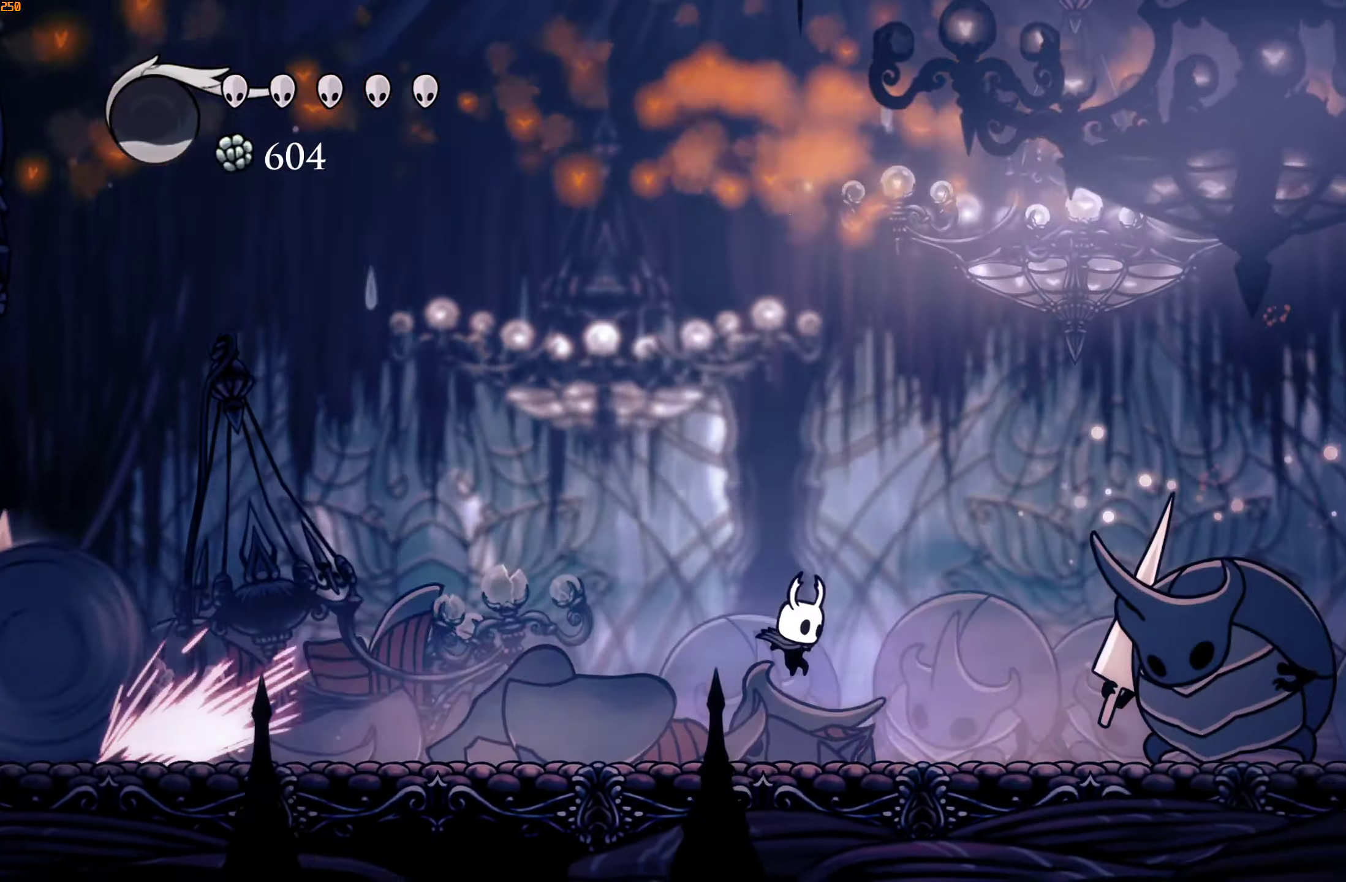
{"buttons": ["A", "X"], "left_stick": "right", "right_stick": "center", "events": [[383, "A", "down"], [383, "X", "down"]]}